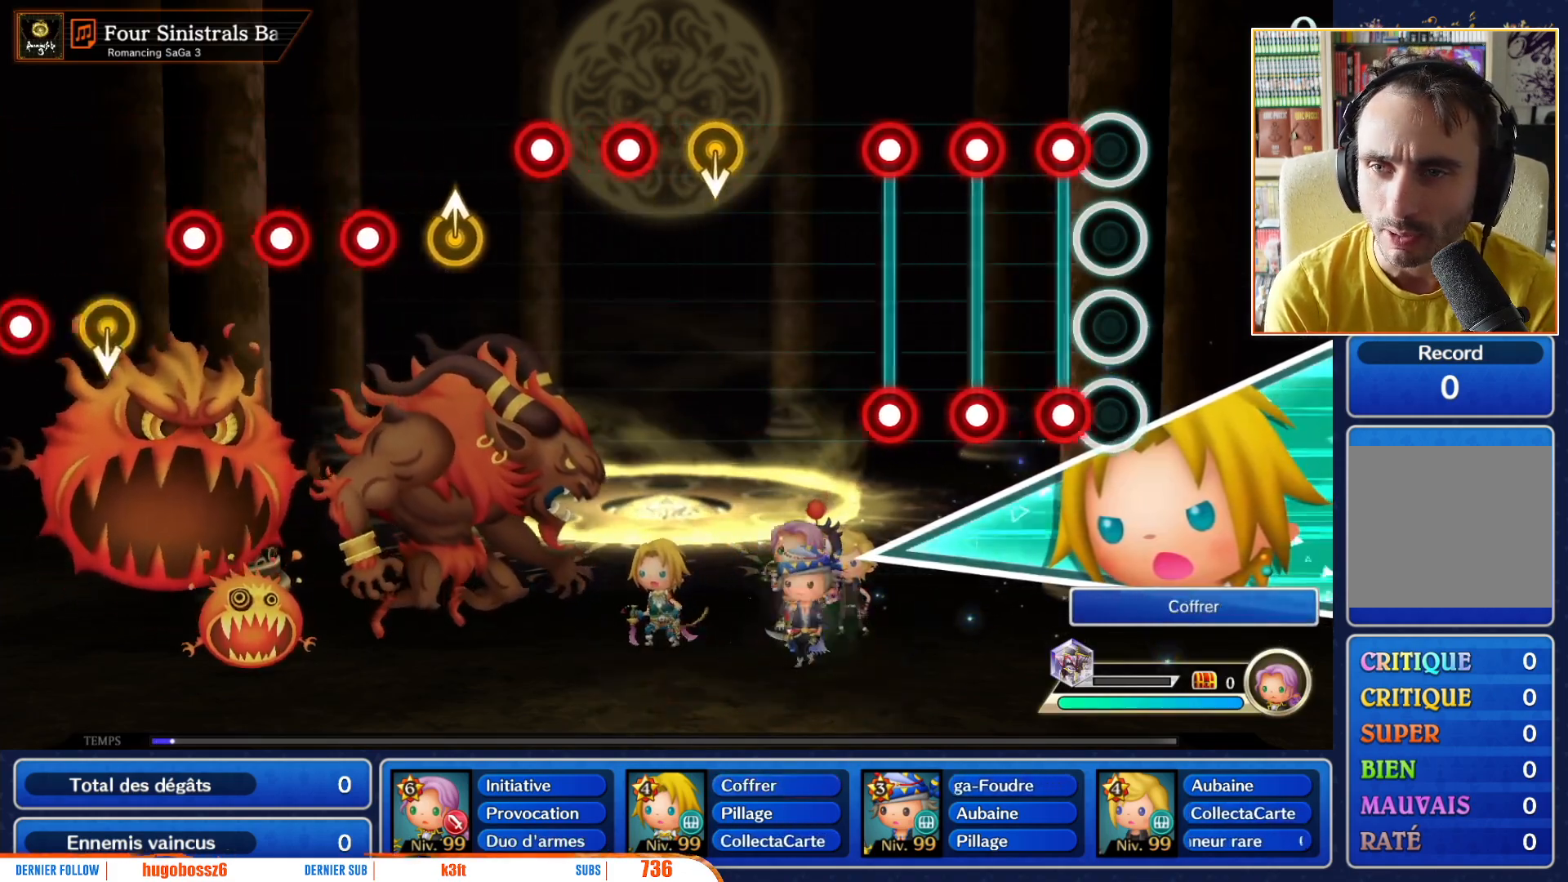
Gameplay with a controller (Nintendo layout); each line is a JSON object with the inputs held at the frame after it (dt_ms = milliseconds from this image to that frame). "events" lists button and stick changes between this image and that frame as [ms after this image, input, new state], when the widget could be followed in between. Not read: L3 R3 SELECT START.
{"dt_ms": 500, "buttons": [], "left_stick": "center", "right_stick": "center", "events": [[167, "L1", "down"], [167, "R1", "down"], [283, "R1", "up"], [300, "L1", "up"], [333, "R1", "down"], [367, "L1", "down"], [467, "L1", "up"], [467, "R1", "up"]]}
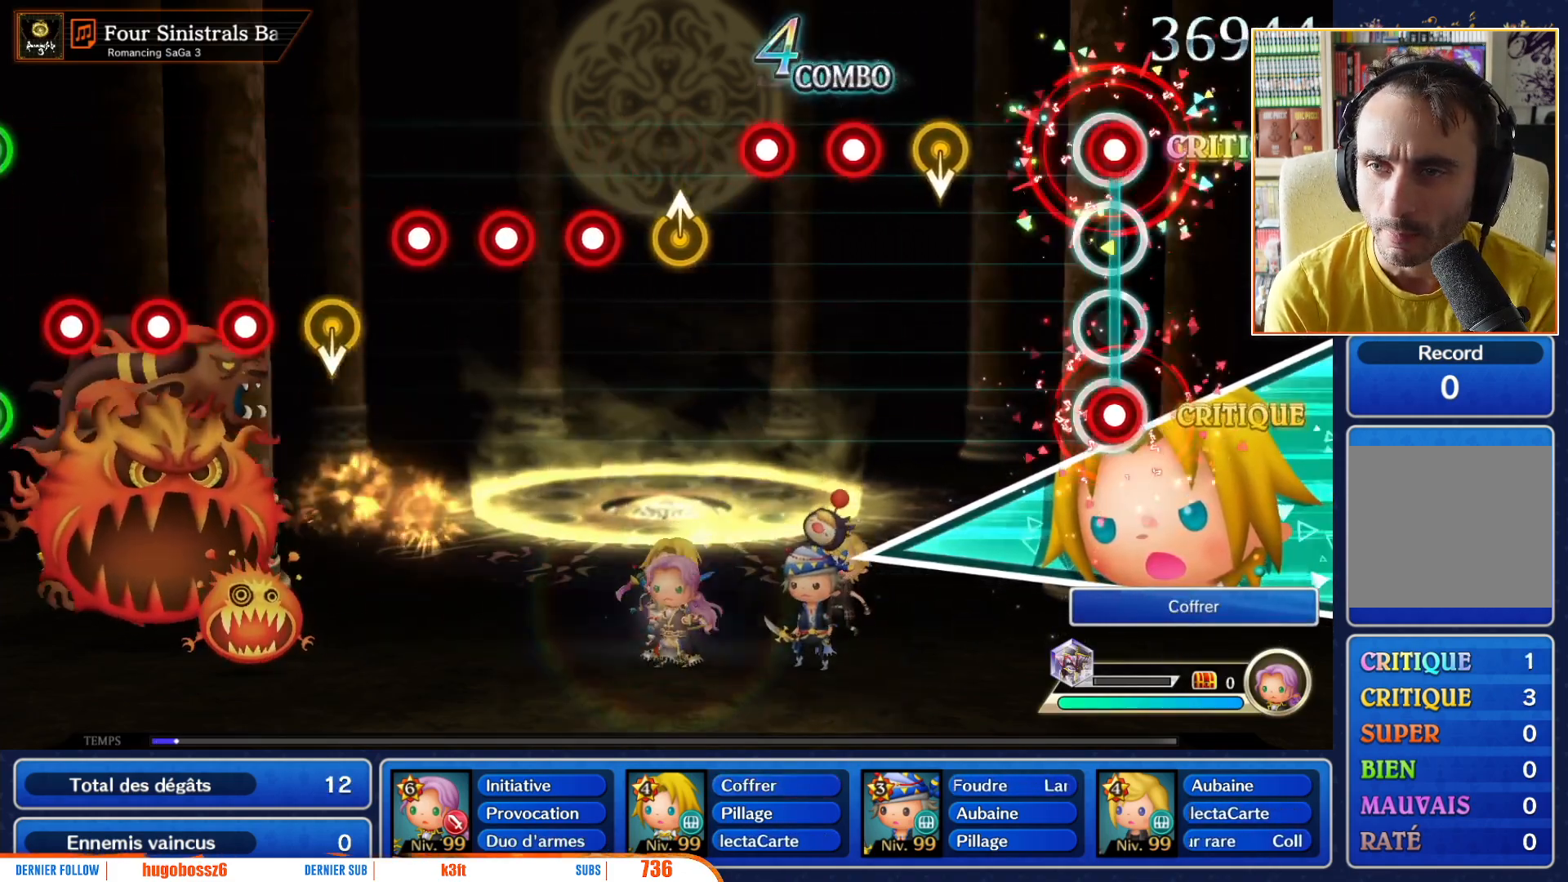
{"dt_ms": 500, "buttons": [], "left_stick": "center", "right_stick": "center", "events": [[33, "L1", "down"], [67, "R1", "down"], [133, "L1", "up"], [167, "R1", "up"]]}
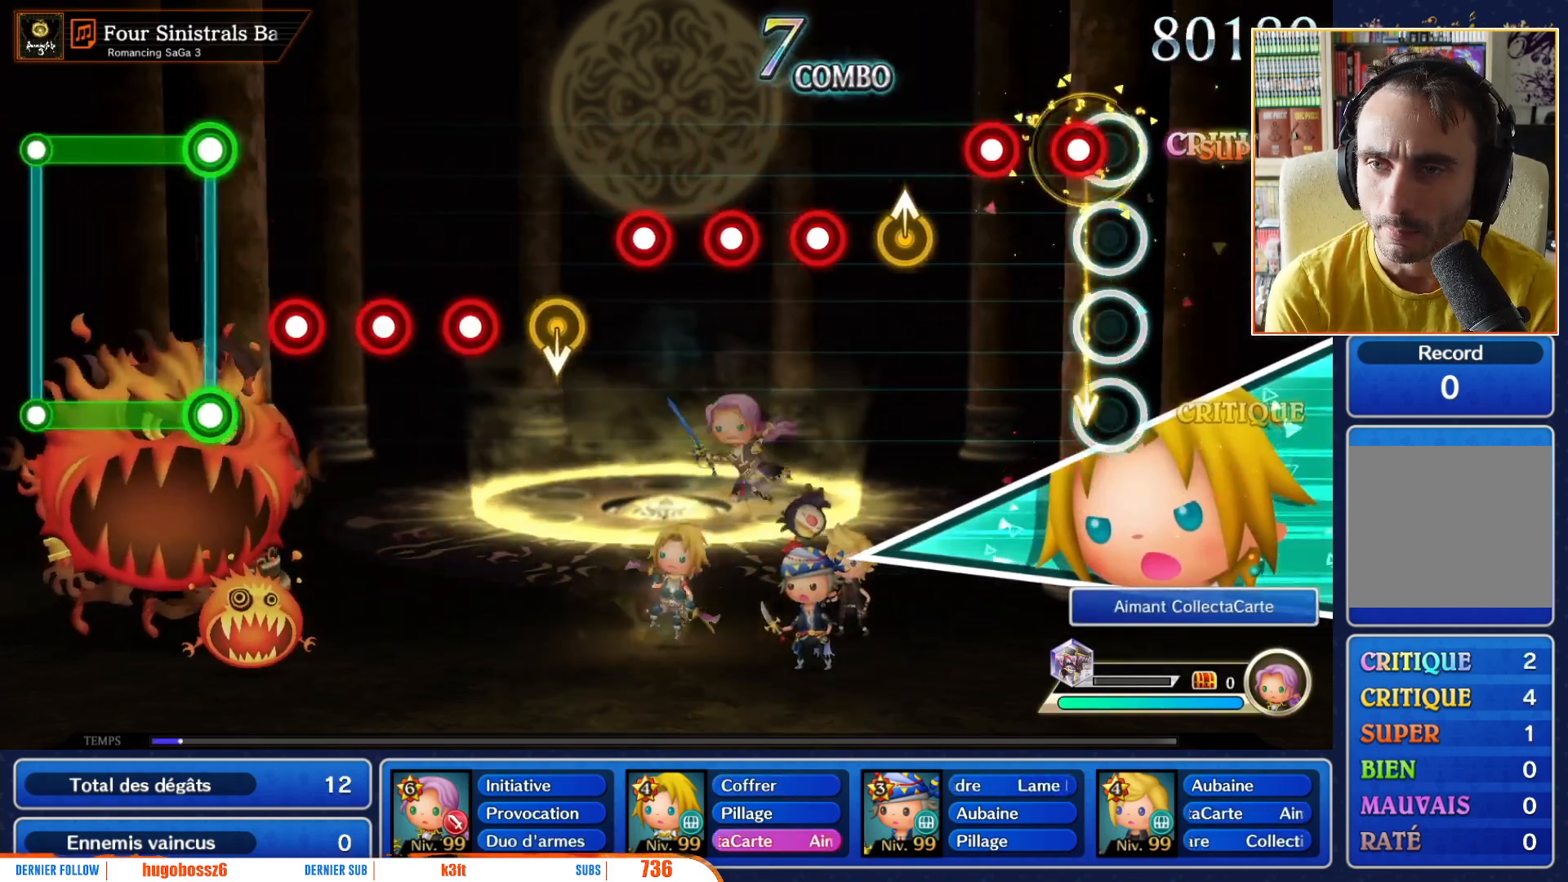
{"dt_ms": 1000, "buttons": ["R1"], "left_stick": "center", "right_stick": "center"}
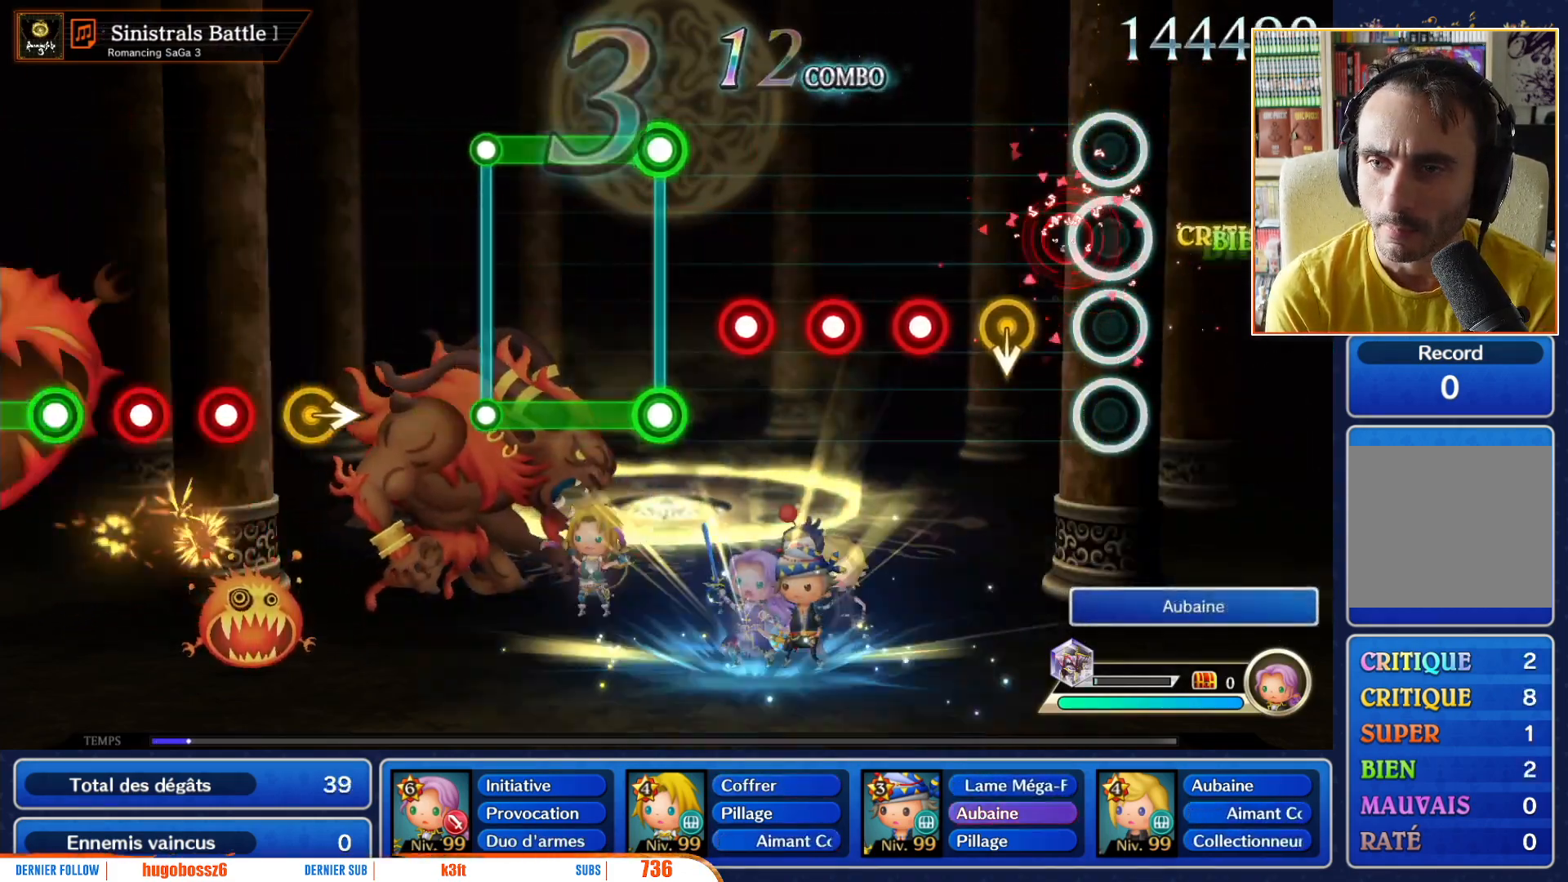
{"dt_ms": 500, "buttons": [], "left_stick": "center", "right_stick": "center", "events": [[100, "R1", "up"], [200, "left_stick", "down"], [317, "left_stick", "center"], [400, "R1", "down"], [500, "R1", "up"]]}
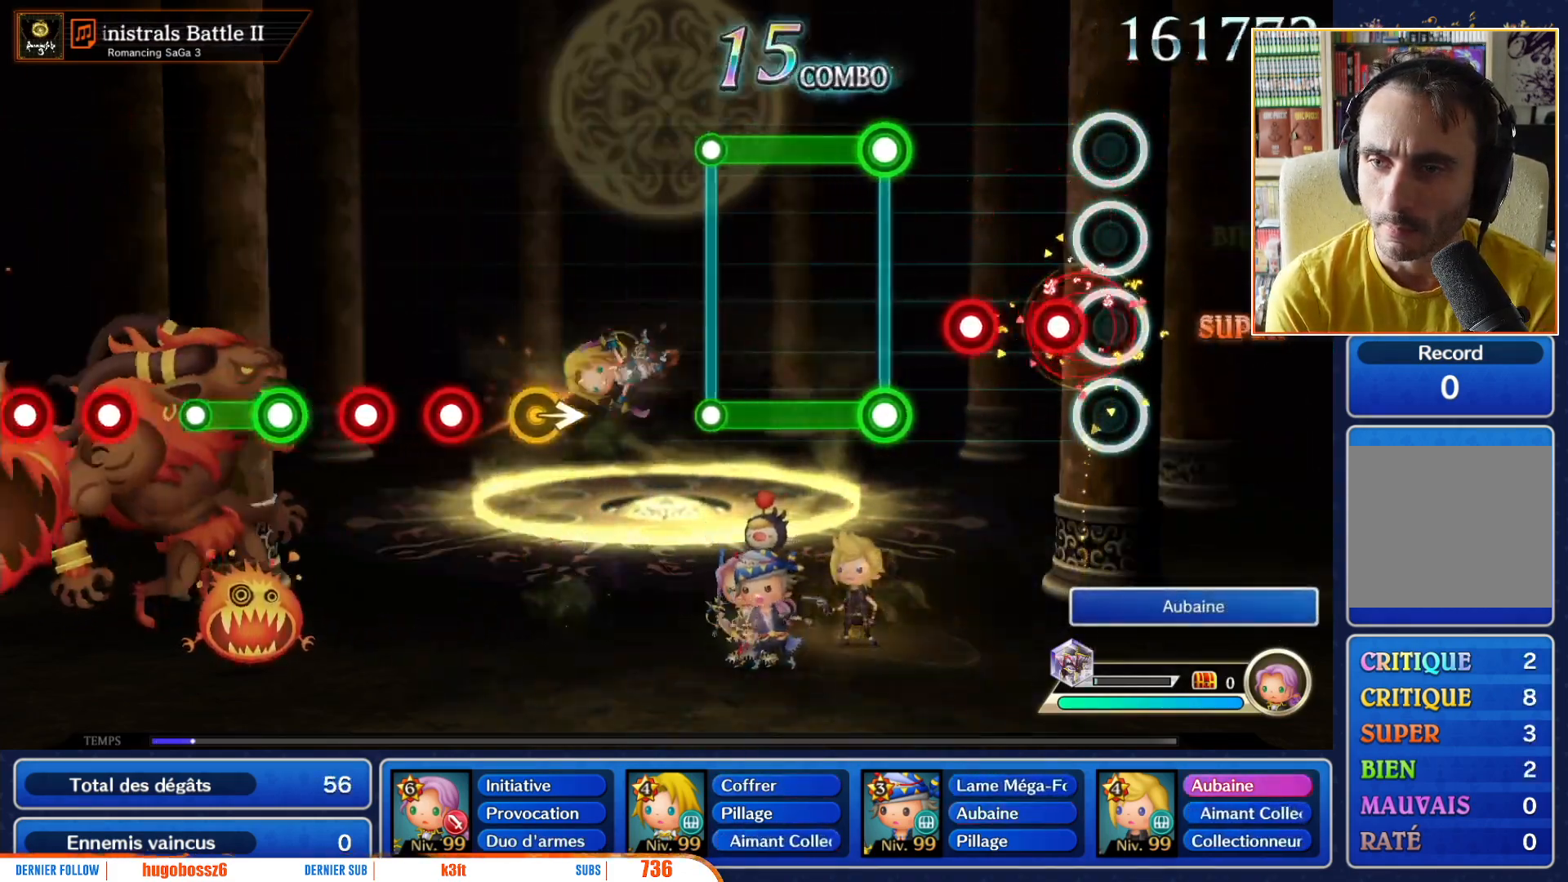
{"dt_ms": 500, "buttons": ["L1", "R1"], "left_stick": "center", "right_stick": "center", "events": [[100, "R1", "down"], [200, "R1", "up"], [300, "R1", "down"], [400, "R1", "up"], [467, "L1", "down"], [500, "R1", "down"]]}
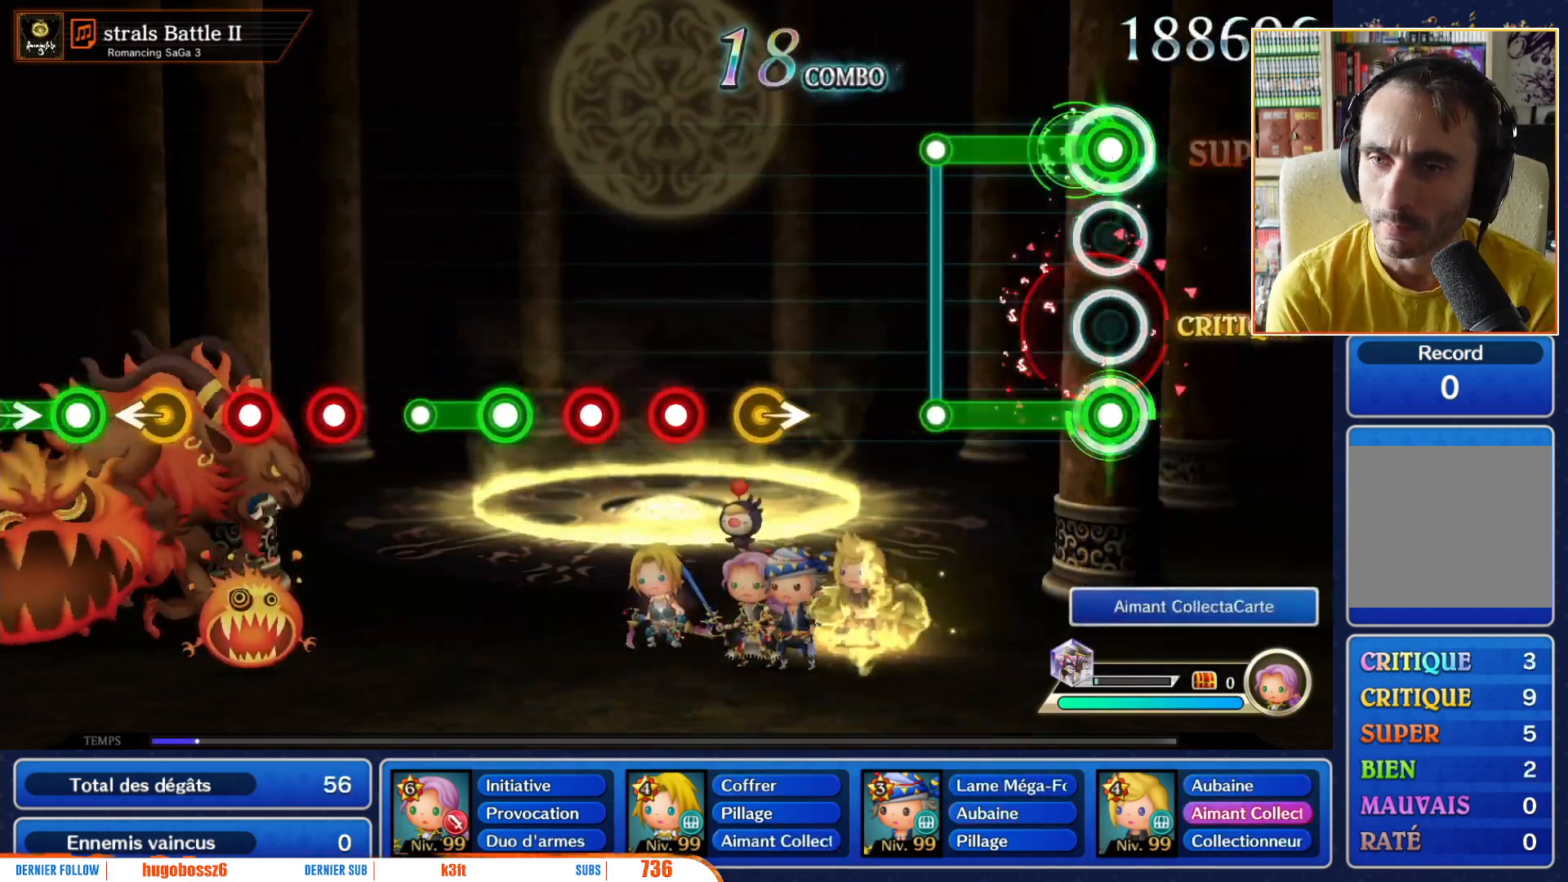
{"dt_ms": 500, "buttons": [], "left_stick": "center", "right_stick": "center", "events": [[383, "R1", "up"], [433, "L1", "up"]]}
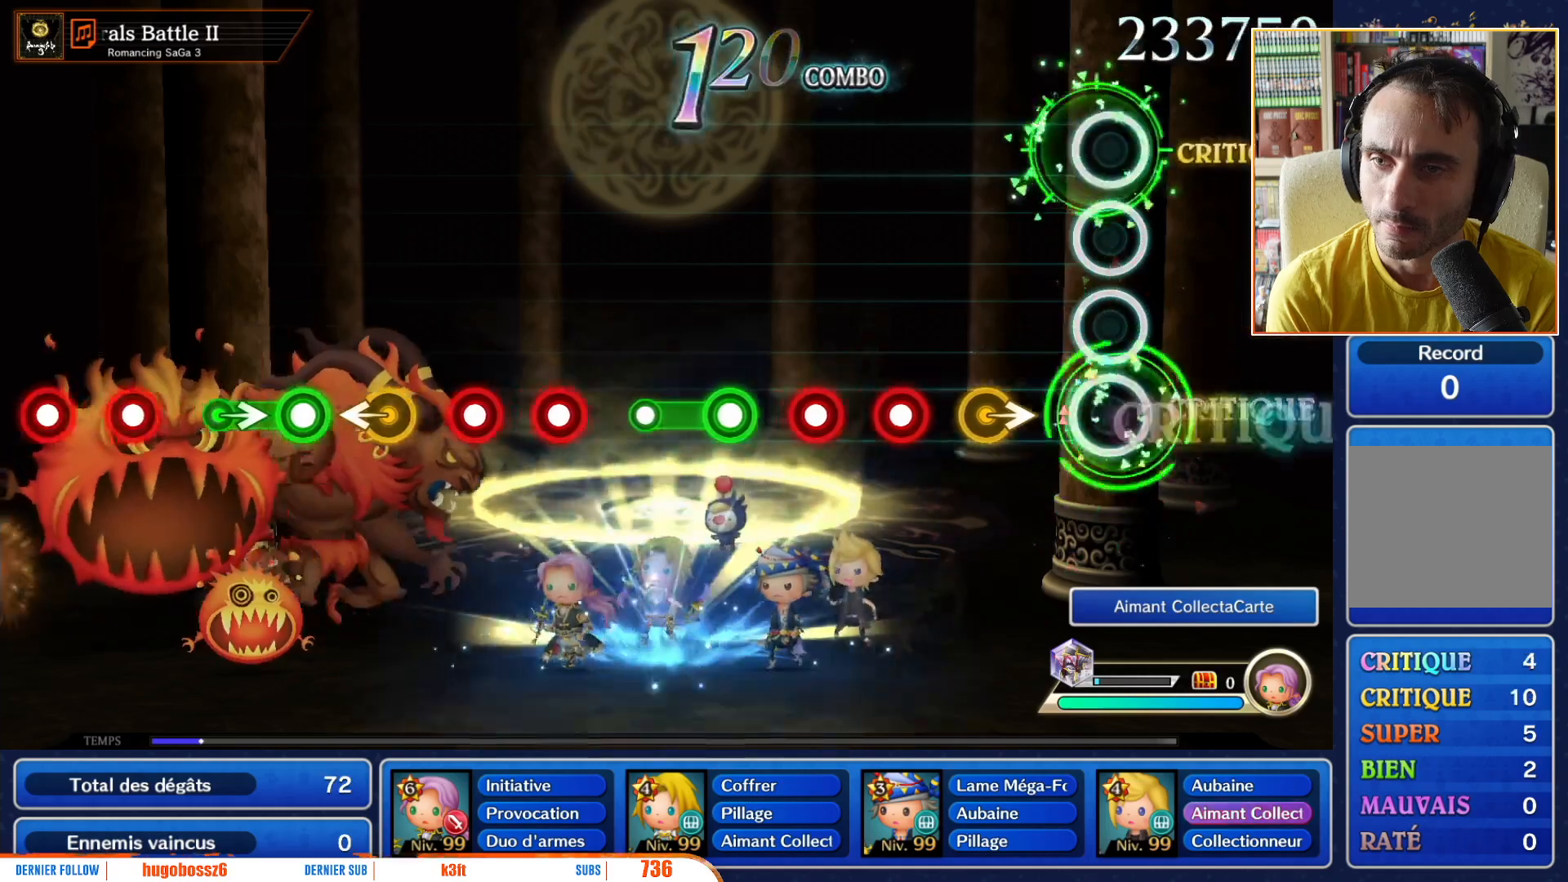
{"dt_ms": 500, "buttons": ["R1"], "left_stick": "center", "right_stick": "center", "events": [[267, "left_stick", "right"], [367, "left_stick", "center"], [467, "R1", "down"]]}
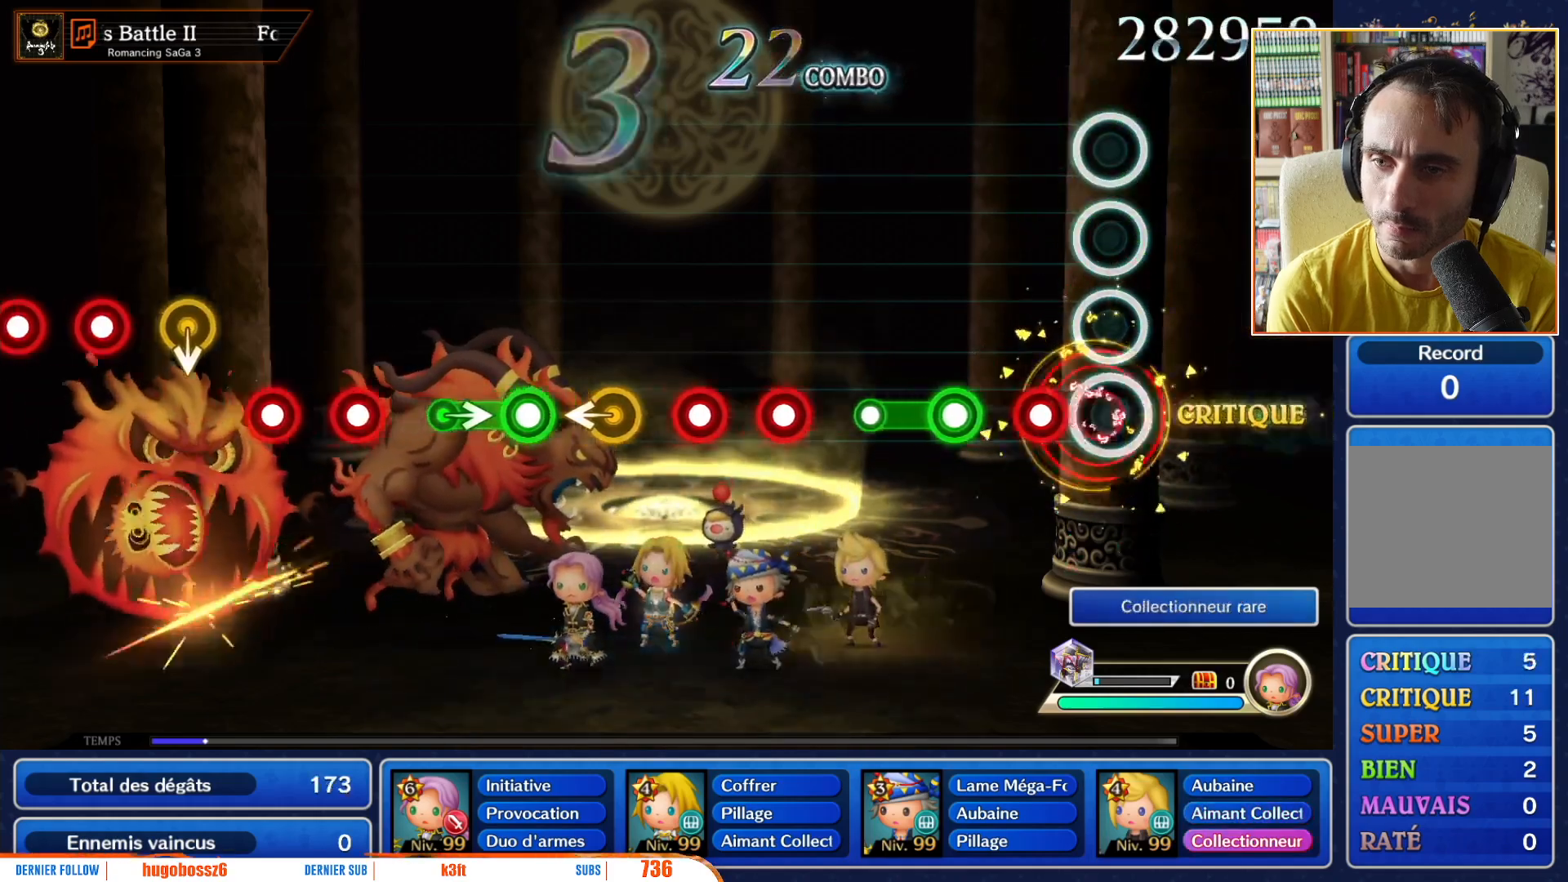
{"dt_ms": 500, "buttons": ["R1"], "left_stick": "center", "right_stick": "center", "events": [[67, "R1", "up"], [150, "R1", "down"], [267, "R1", "up"], [400, "R1", "down"]]}
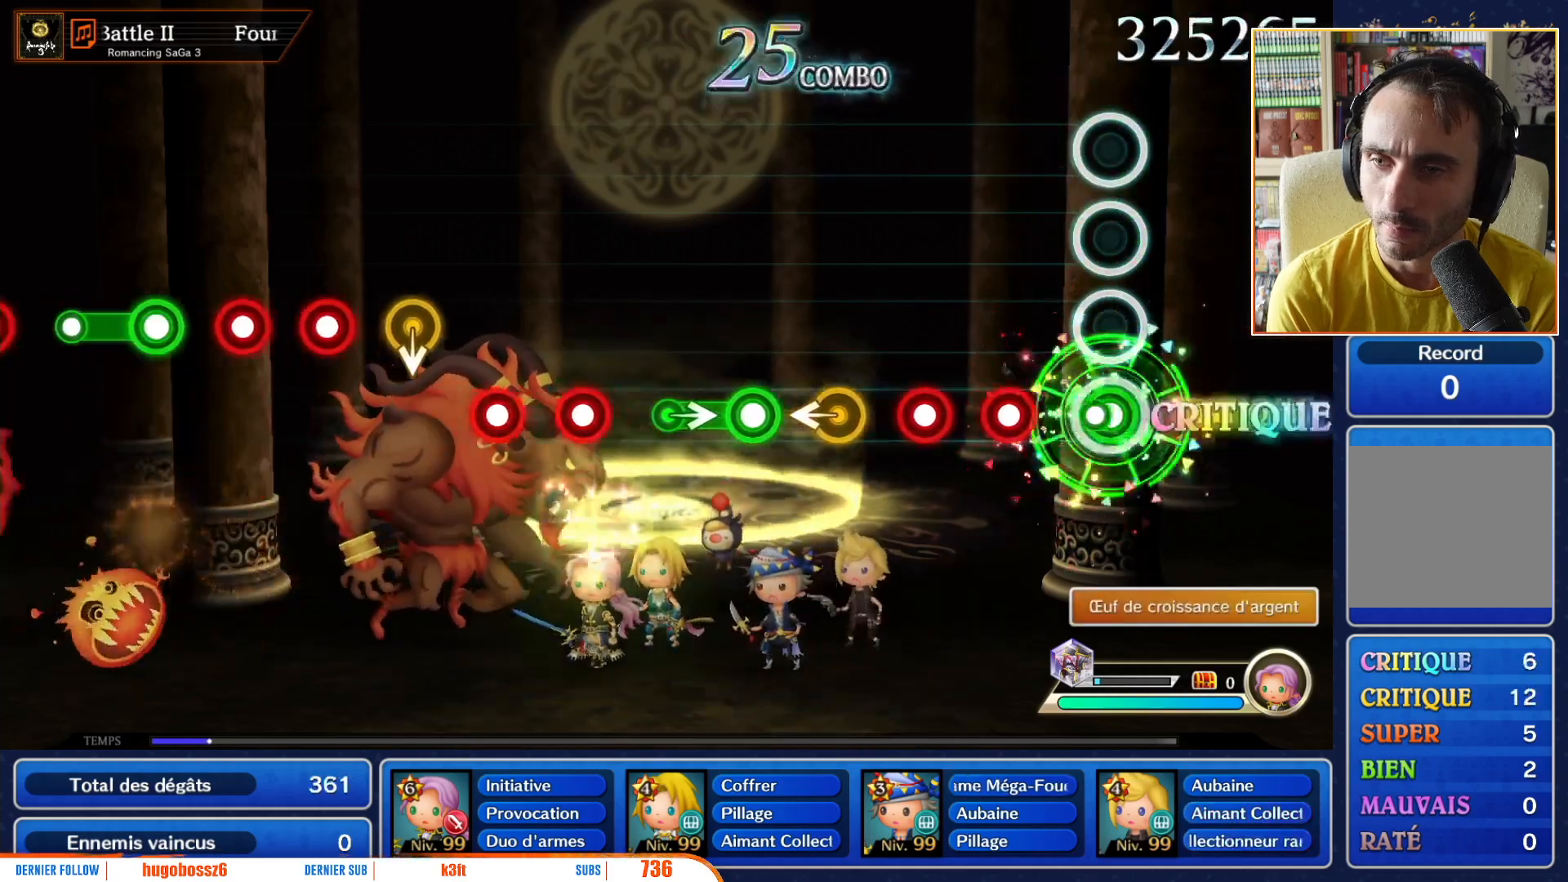
{"dt_ms": 500, "buttons": ["R1"], "left_stick": "center", "right_stick": "center", "events": [[67, "R1", "up"], [250, "R1", "down"], [333, "R1", "up"], [417, "R1", "down"]]}
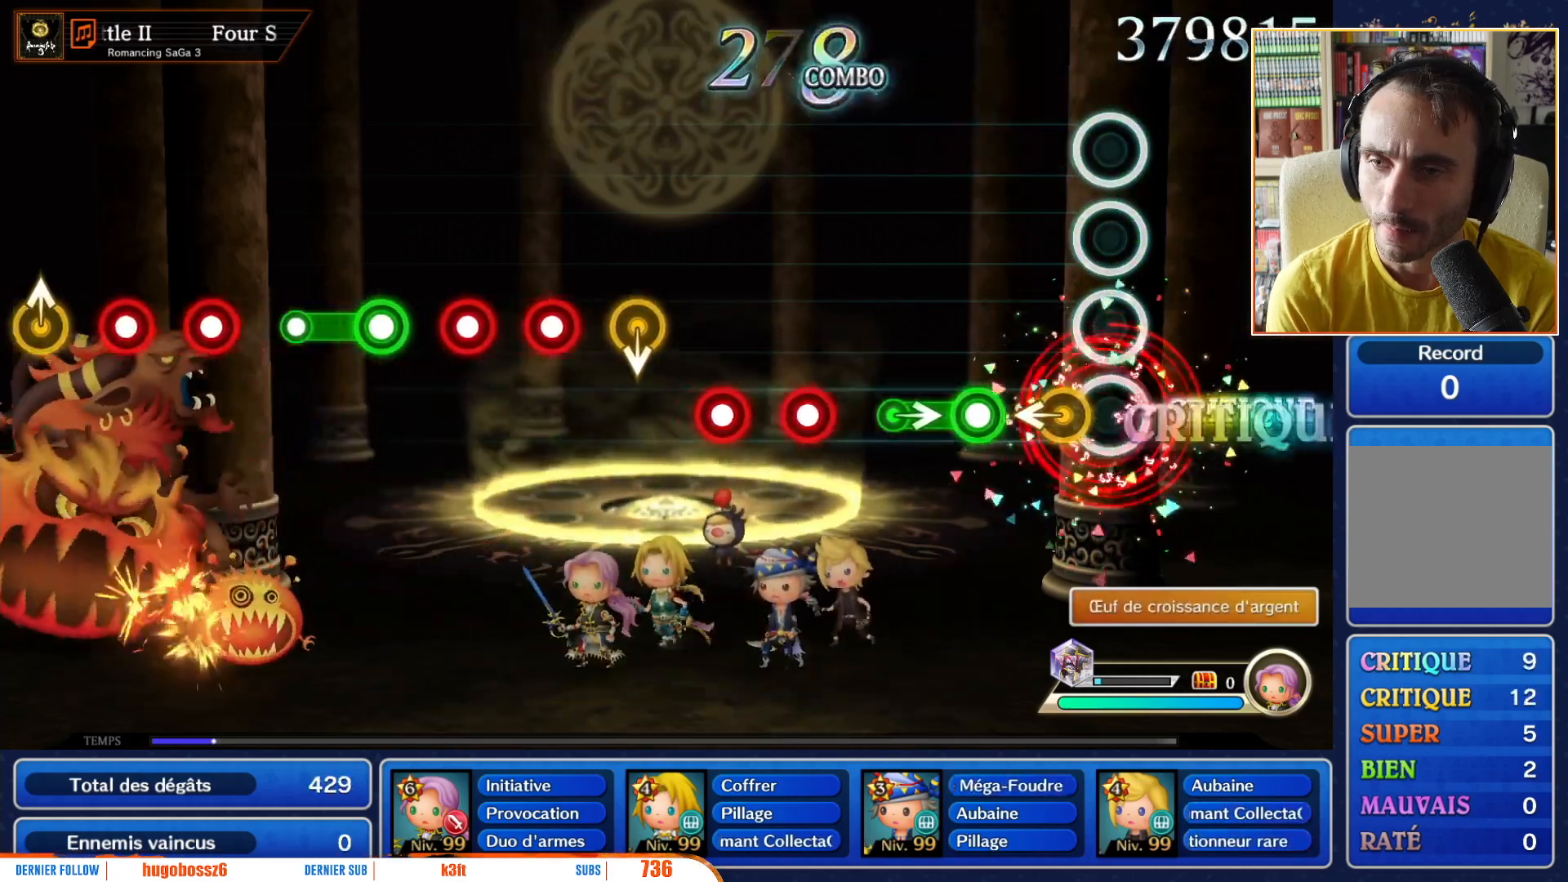
{"dt_ms": 500, "buttons": ["R1"], "left_stick": "center", "right_stick": "center", "events": [[33, "R1", "up"], [117, "left_stick", "left"], [267, "left_stick", "center"], [333, "left_stick", "right"], [433, "R1", "down"], [483, "left_stick", "center"]]}
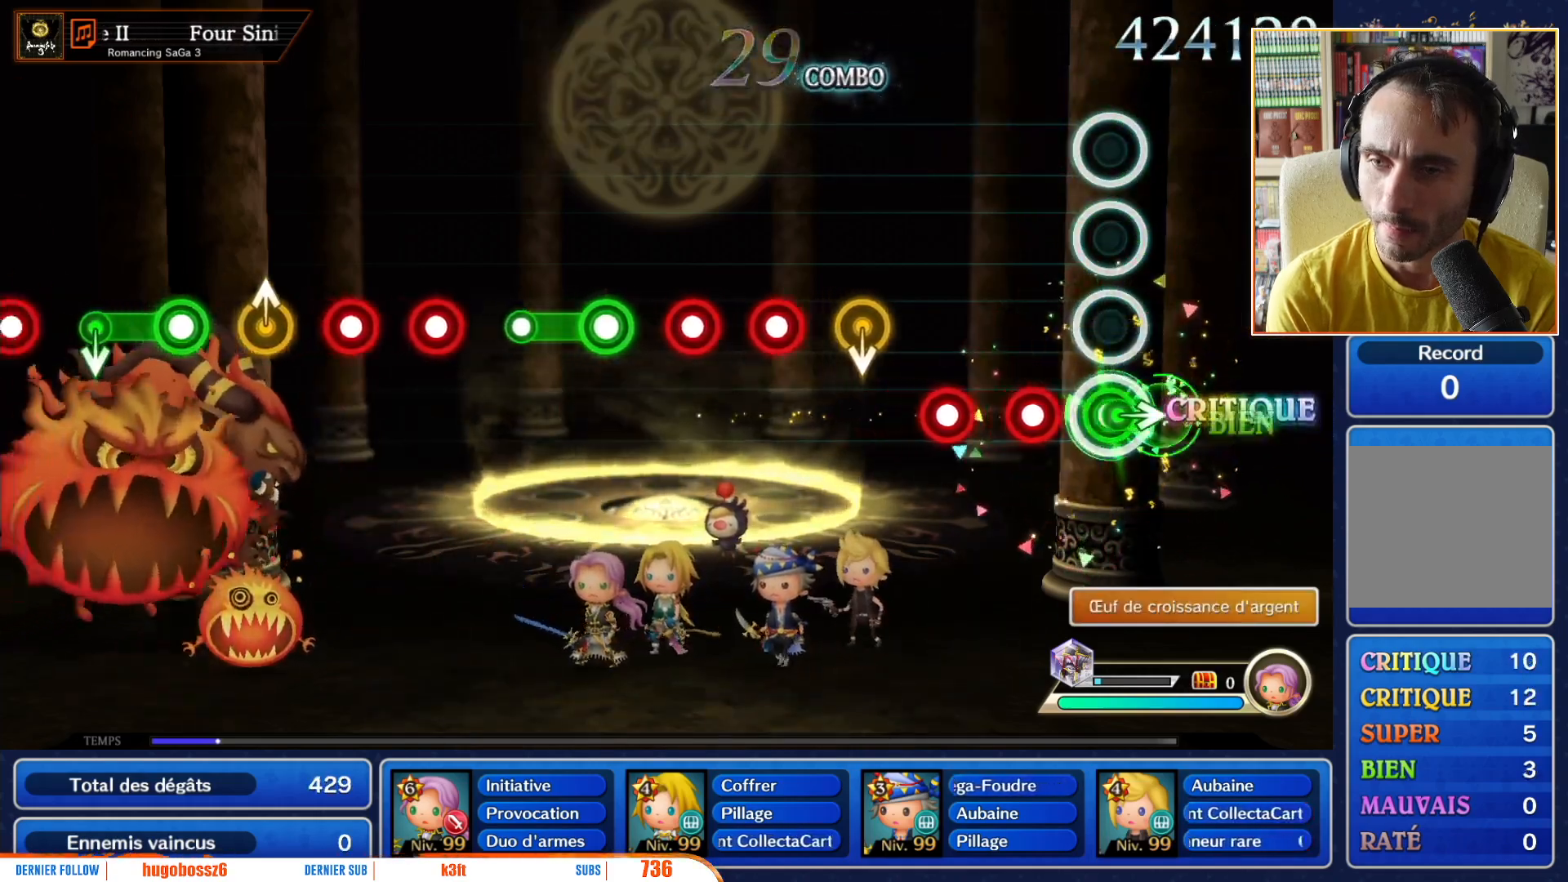
{"dt_ms": 500, "buttons": ["R1"], "left_stick": "center", "right_stick": "center", "events": [[133, "R1", "up"], [300, "R1", "down"], [417, "R1", "up"], [483, "R1", "down"]]}
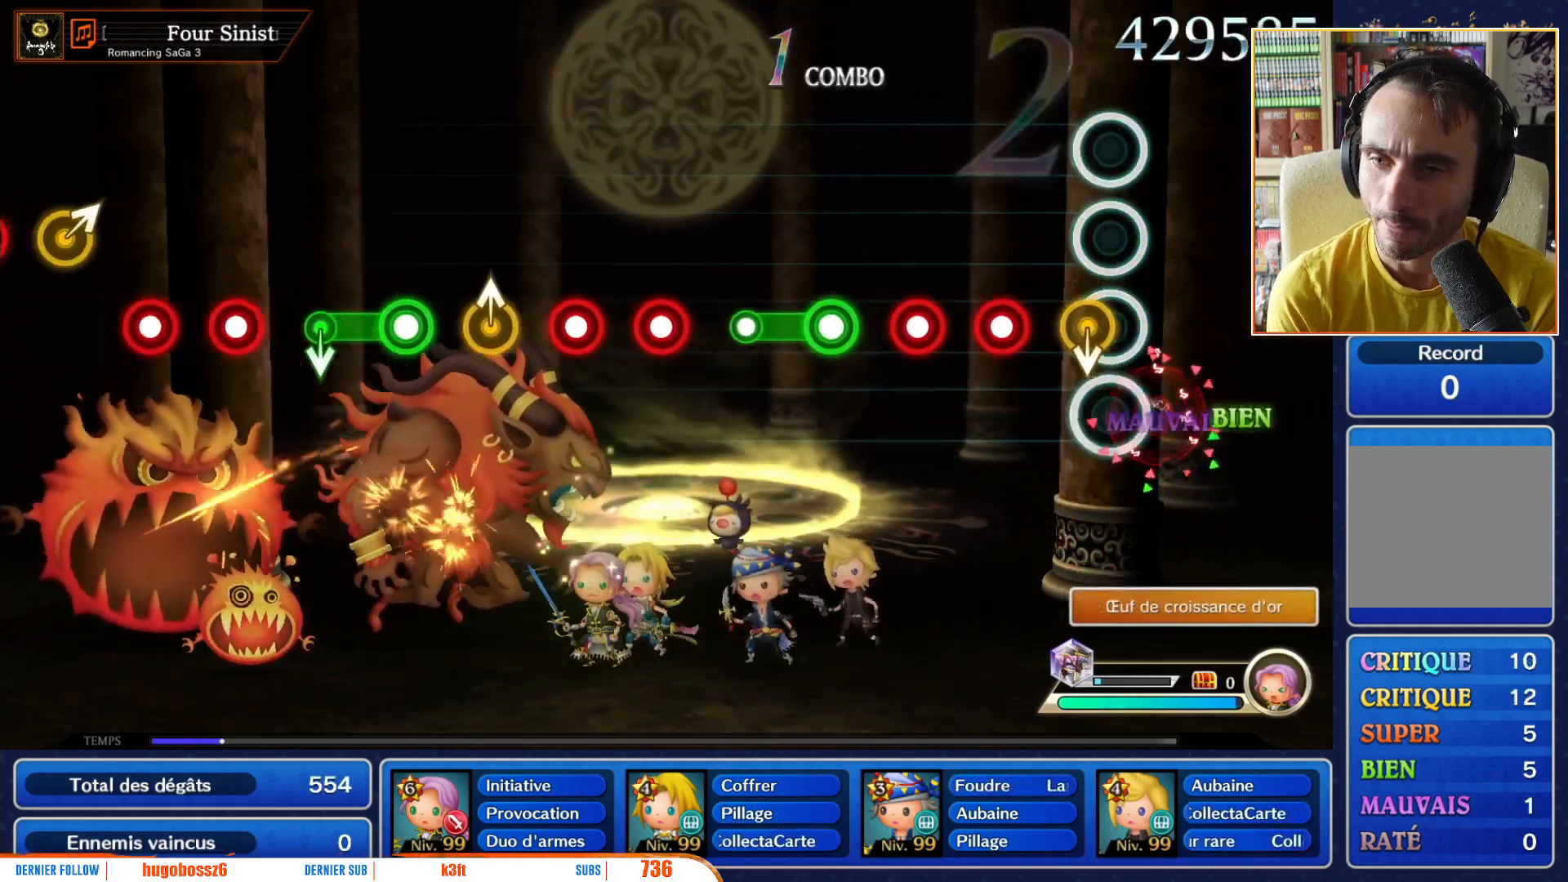
{"dt_ms": 500, "buttons": ["R1"], "left_stick": "center", "right_stick": "center", "events": [[83, "R1", "up"], [83, "left_stick", "down"], [167, "left_stick", "center"], [300, "R1", "down"], [417, "R1", "up"], [483, "R1", "down"]]}
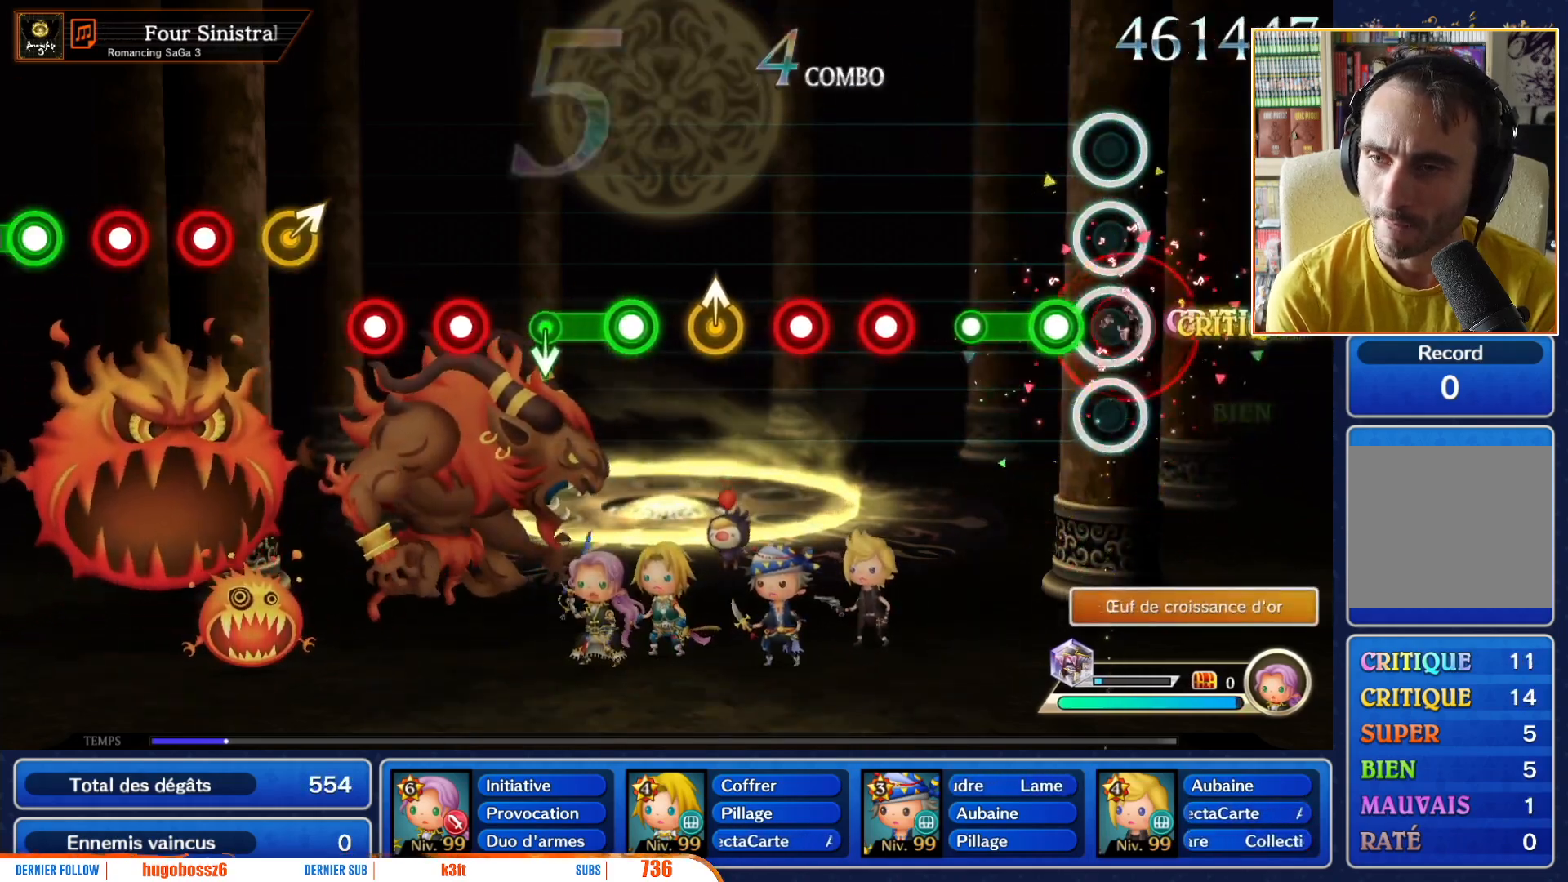
{"dt_ms": 500, "buttons": [], "left_stick": "center", "right_stick": "center", "events": [[100, "R1", "up"], [217, "R1", "down"], [417, "R1", "up"]]}
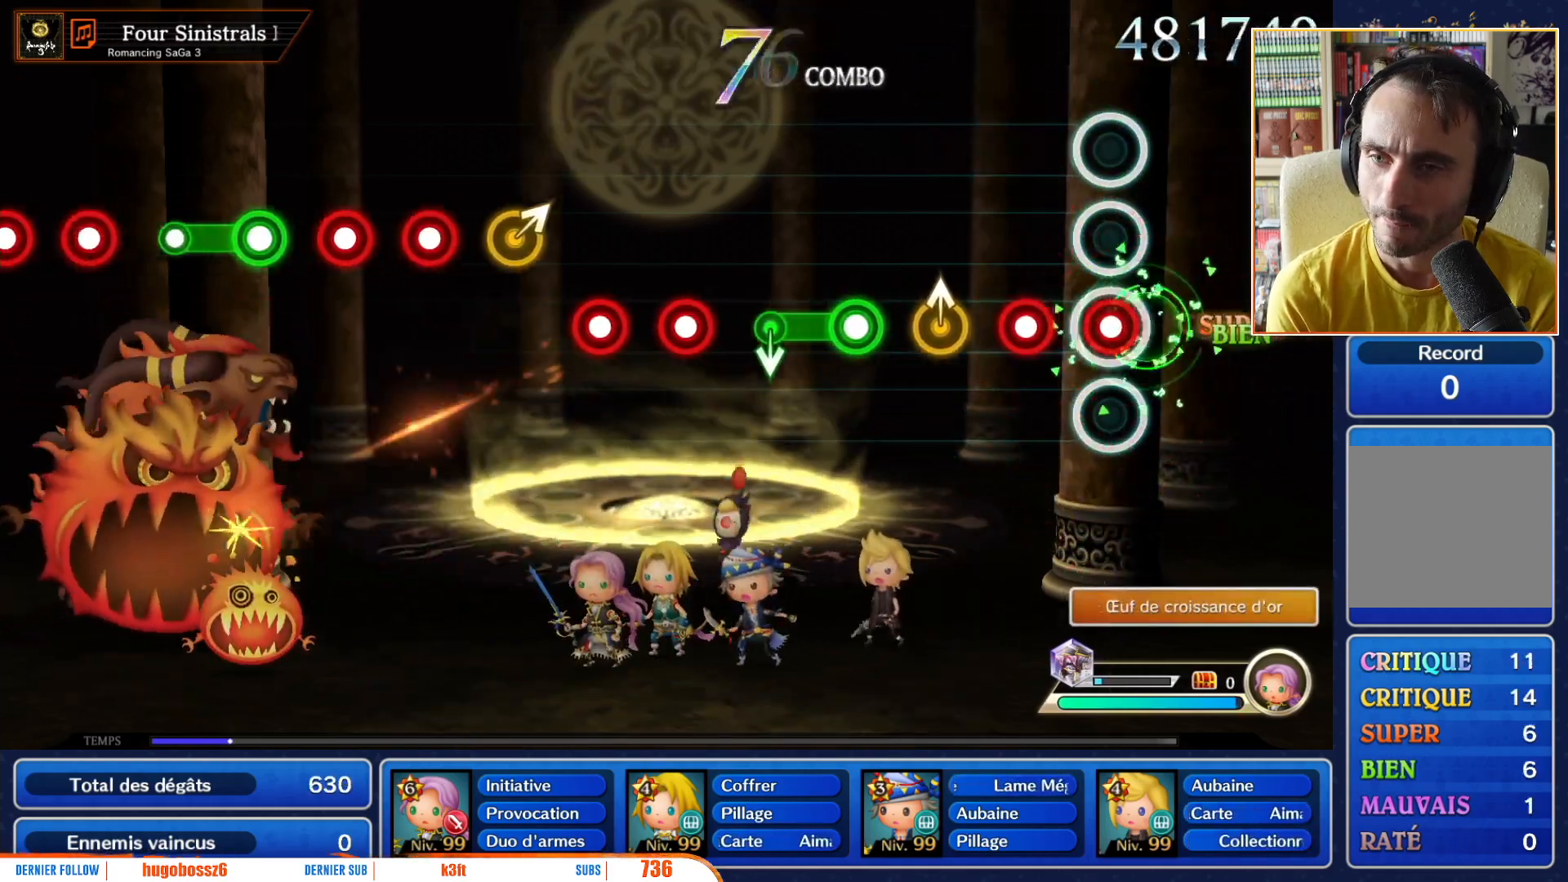
{"dt_ms": 500, "buttons": [], "left_stick": "up", "right_stick": "center", "events": [[67, "R1", "down"], [167, "R1", "up"], [233, "R1", "down"], [367, "R1", "up"], [400, "left_stick", "up"]]}
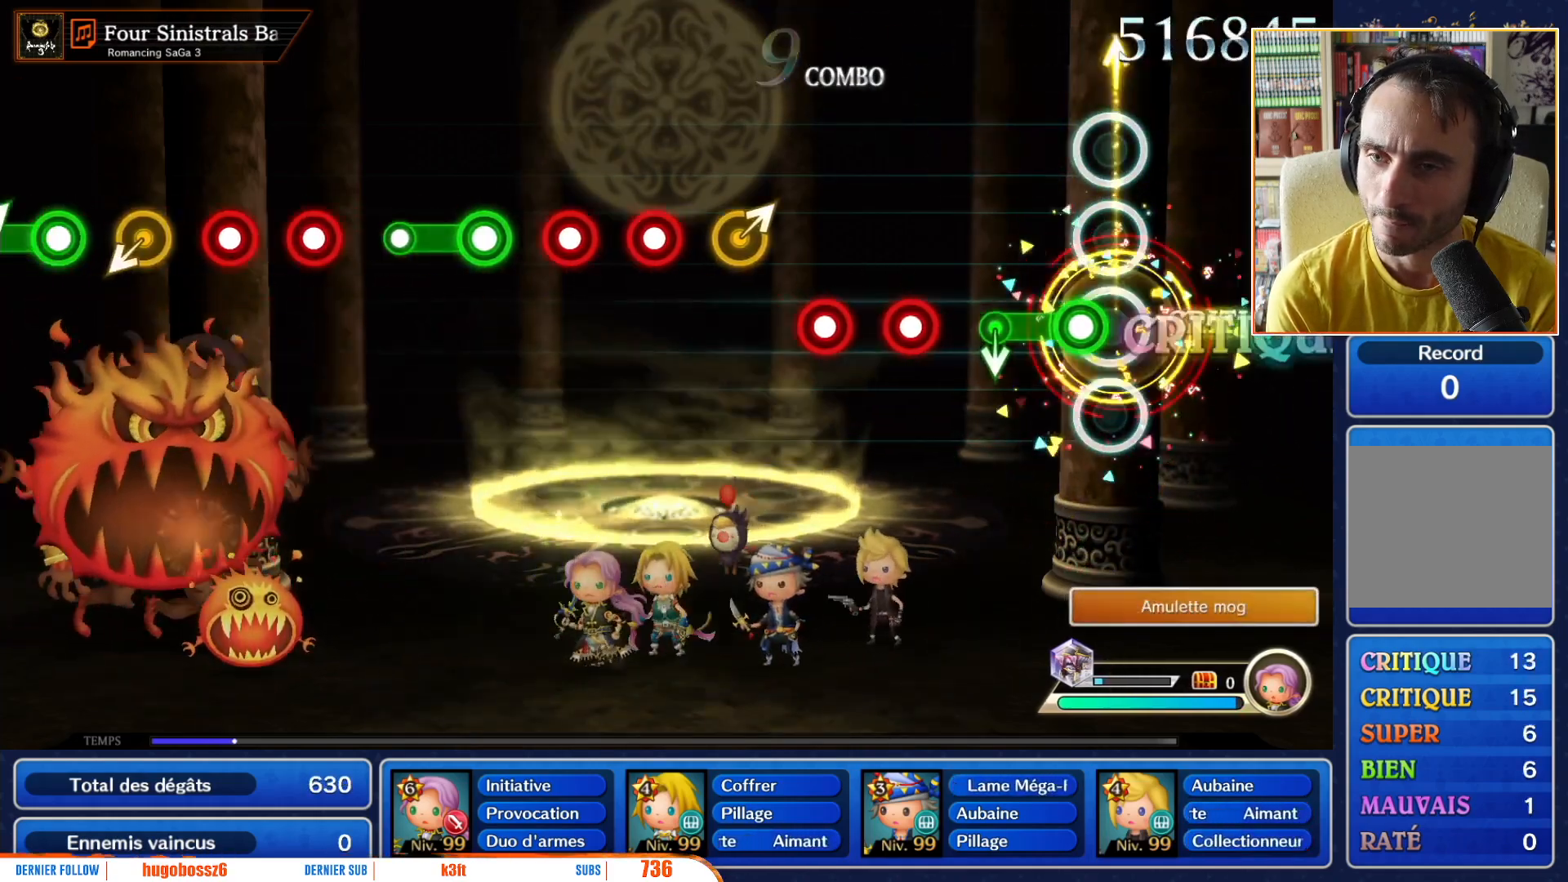
{"dt_ms": 500, "buttons": ["R1"], "left_stick": "center", "right_stick": "center", "events": [[17, "left_stick", "center"], [83, "R1", "down"], [300, "R1", "up"], [300, "left_stick", "down"], [400, "left_stick", "center"], [467, "R1", "down"]]}
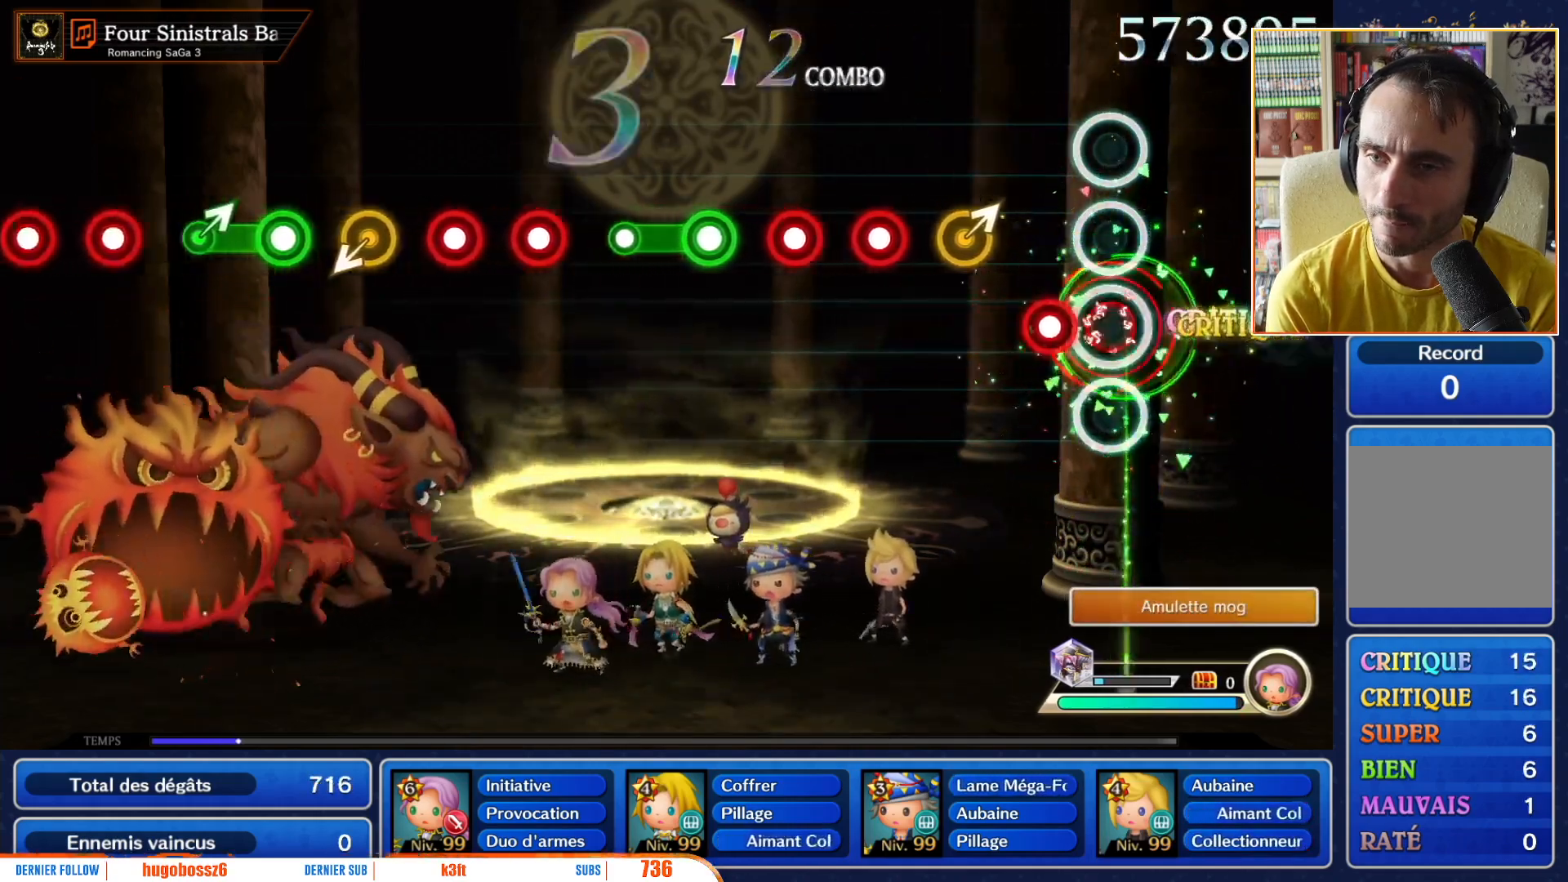
{"dt_ms": 500, "buttons": [], "left_stick": "center", "right_stick": "center", "events": [[100, "R1", "up"], [150, "R1", "down"], [300, "R1", "up"], [333, "left_stick", "up-right"], [433, "left_stick", "center"]]}
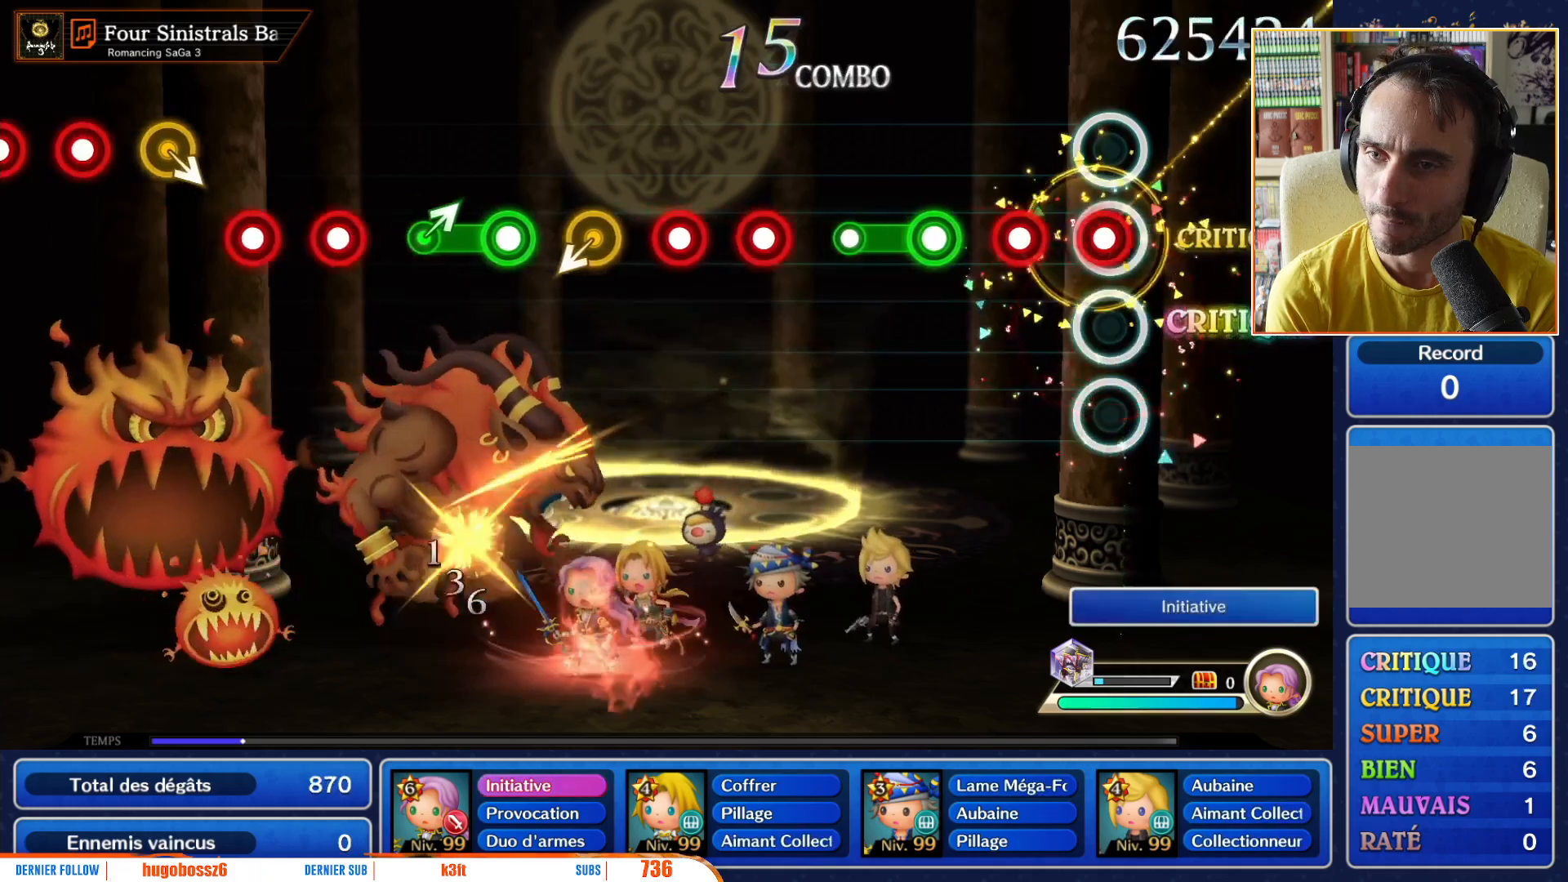
{"dt_ms": 500, "buttons": ["R1"], "left_stick": "center", "right_stick": "center", "events": [[67, "R1", "down"], [183, "R1", "up"], [250, "R1", "down"], [400, "R1", "up"], [500, "R1", "down"]]}
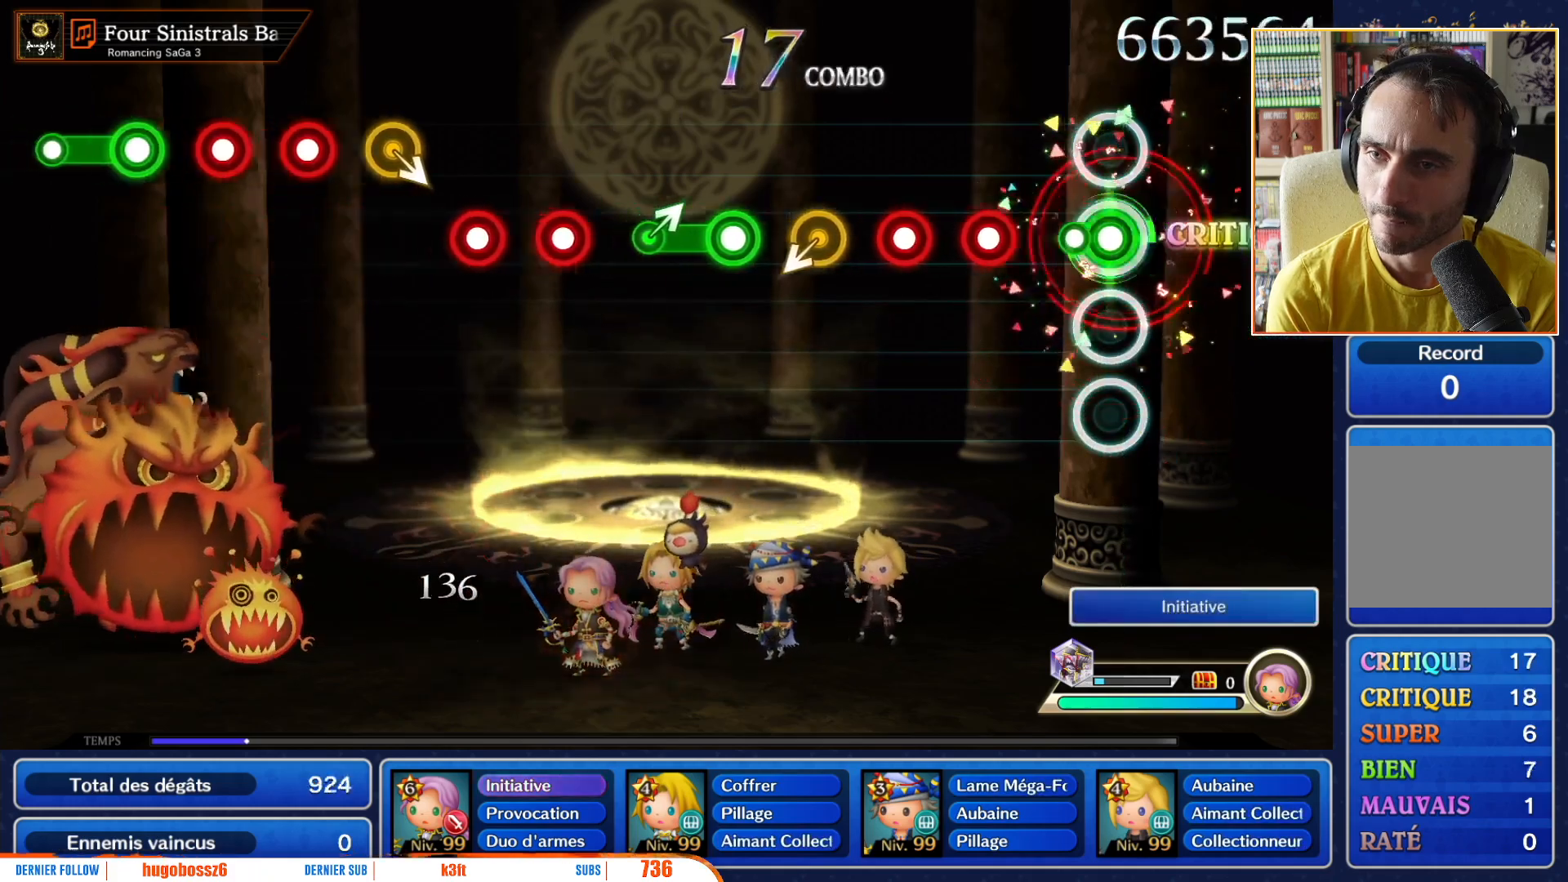
{"dt_ms": 500, "buttons": ["R1"], "left_stick": "center", "right_stick": "center", "events": [[200, "R1", "up"], [317, "R1", "down"], [417, "R1", "up"], [500, "R1", "down"]]}
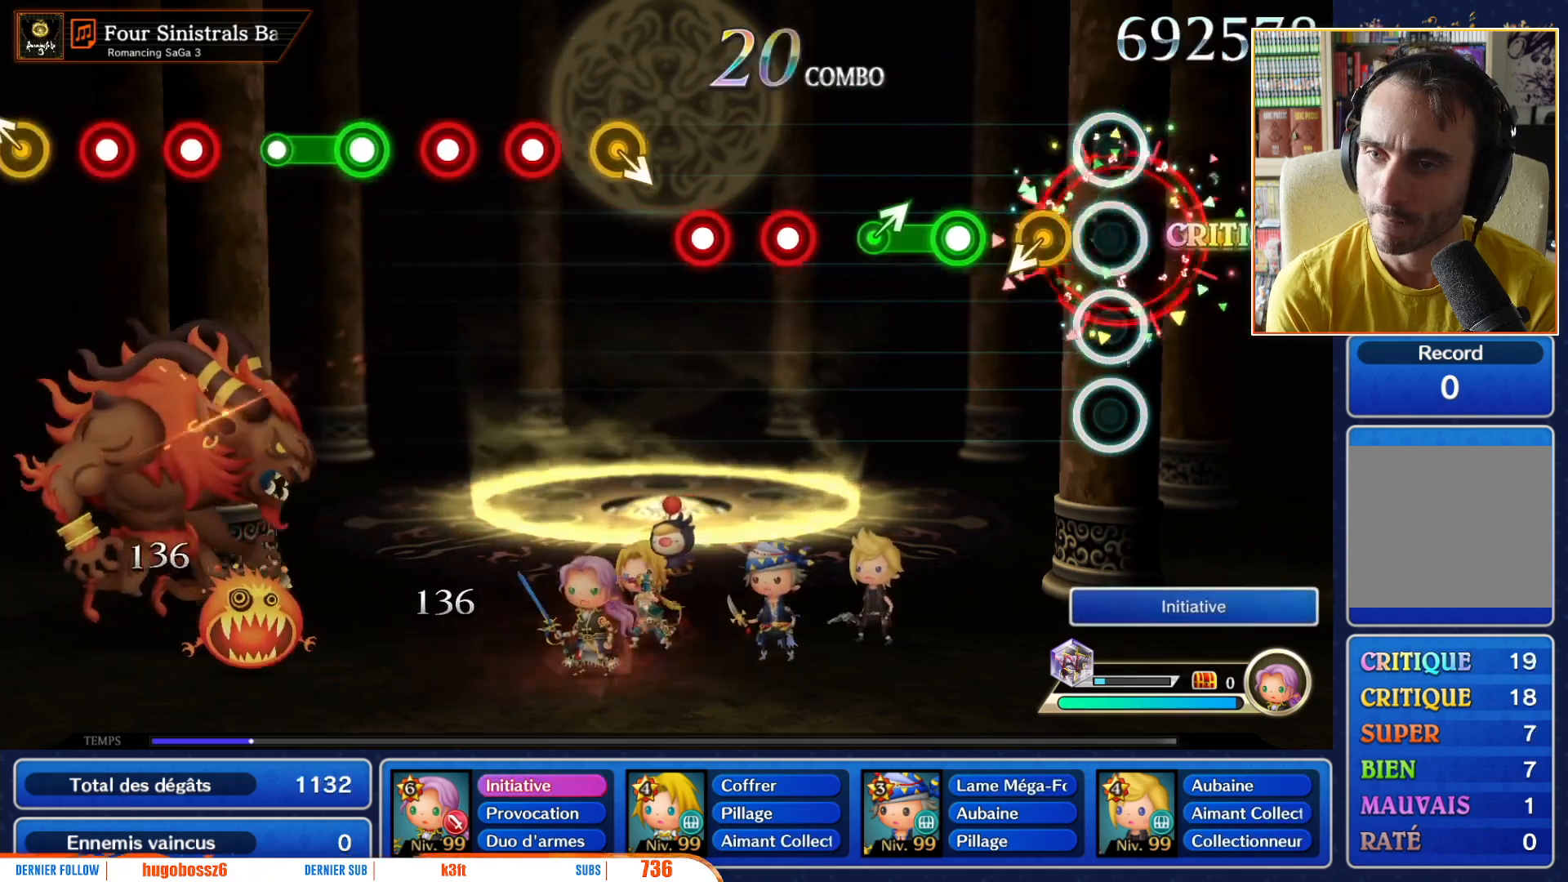
{"dt_ms": 500, "buttons": ["R1"], "left_stick": "center", "right_stick": "center", "events": [[117, "R1", "up"], [167, "left_stick", "down-left"], [267, "left_stick", "center"], [367, "R1", "down"]]}
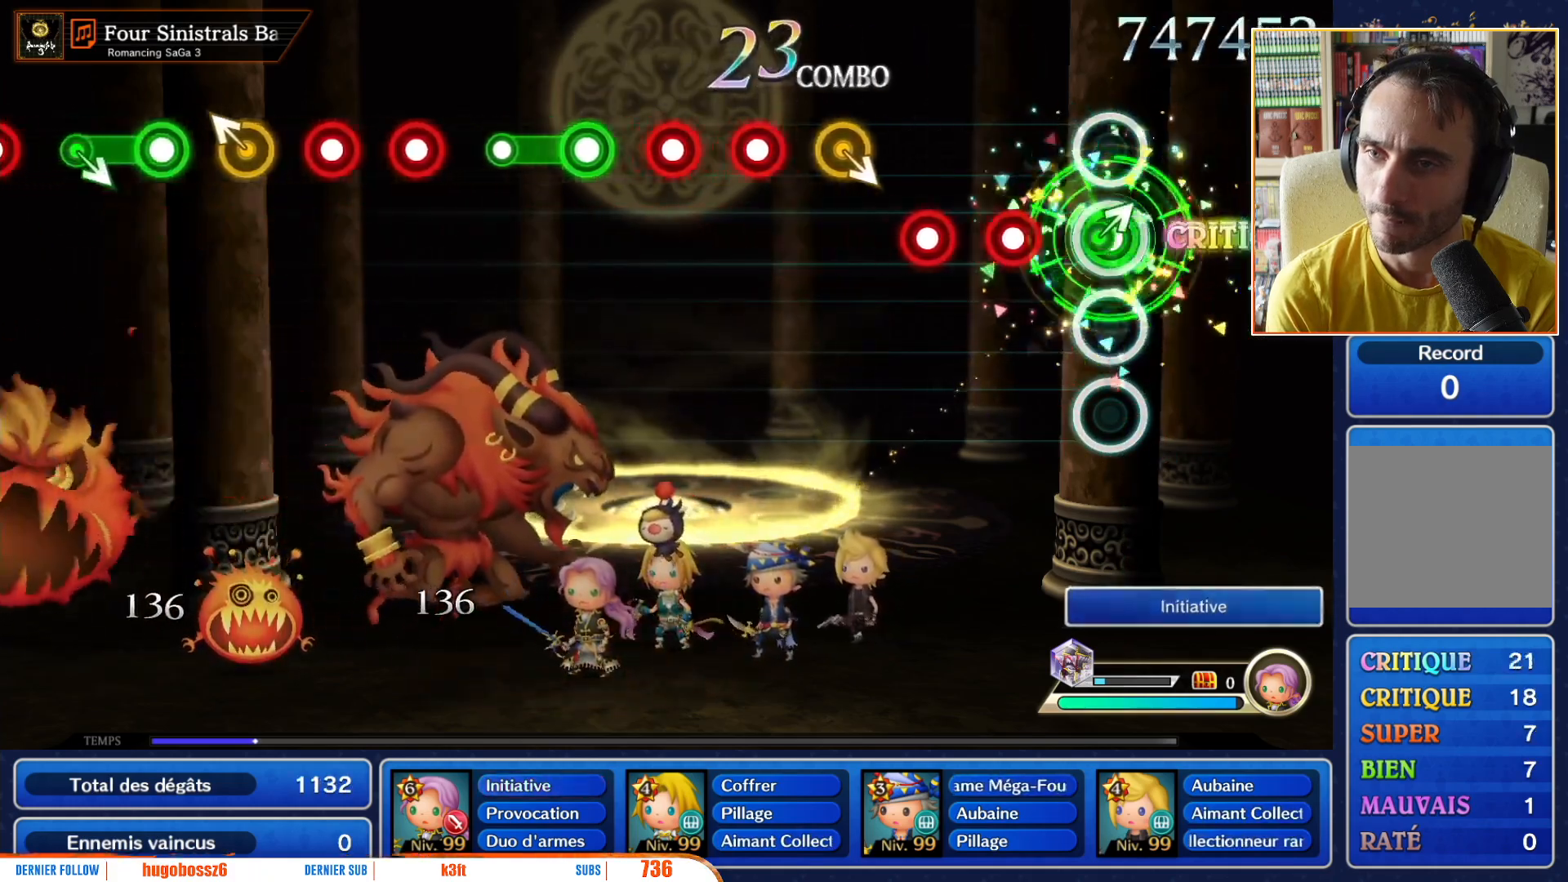
{"dt_ms": 500, "buttons": ["R1"], "left_stick": "center", "right_stick": "center", "events": [[83, "left_stick", "right"], [100, "R1", "up"], [183, "left_stick", "center"], [300, "R1", "down"], [383, "R1", "up"], [467, "R1", "down"]]}
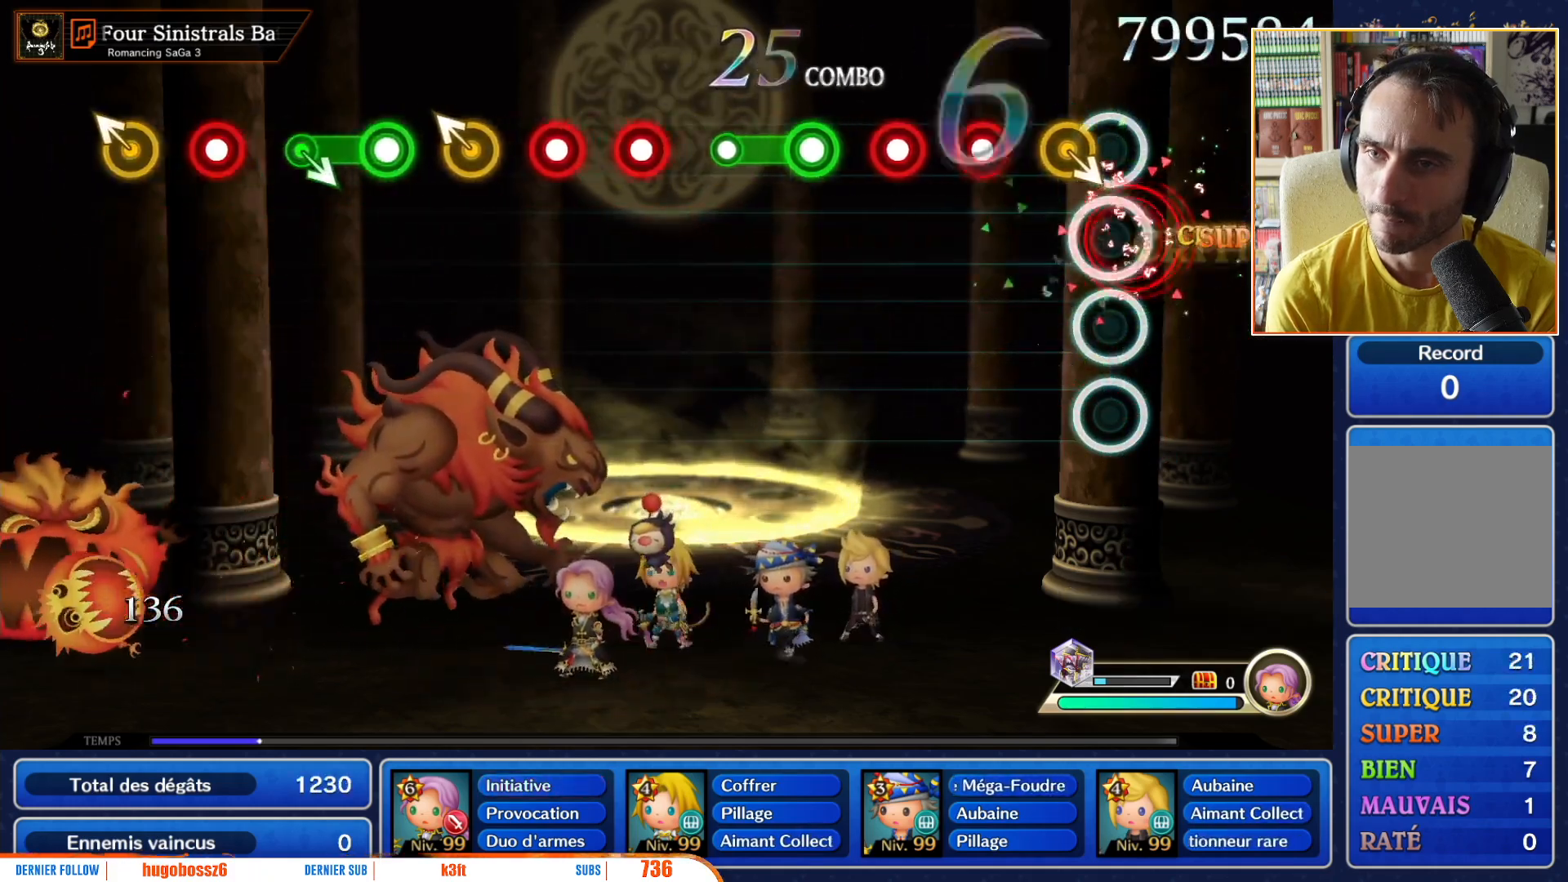
{"dt_ms": 500, "buttons": [], "left_stick": "center", "right_stick": "center", "events": [[83, "R1", "up"], [83, "left_stick", "down-right"], [183, "left_stick", "center"], [317, "R1", "down"], [417, "R1", "up"]]}
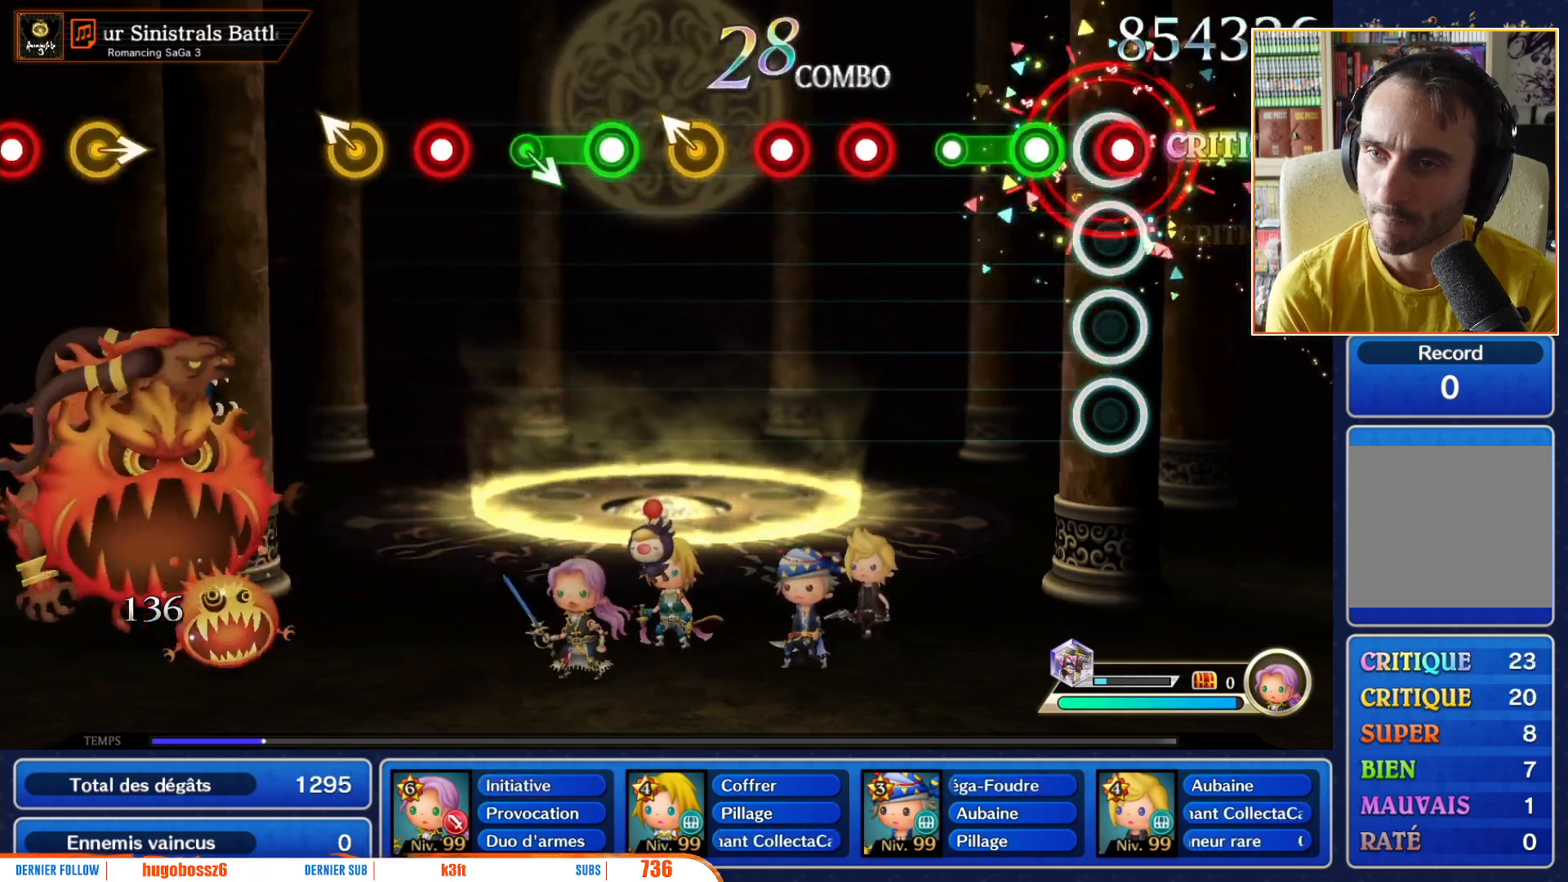
{"dt_ms": 500, "buttons": [], "left_stick": "center", "right_stick": "center", "events": [[17, "R1", "down"], [150, "R1", "up"], [267, "R1", "down"], [467, "R1", "up"]]}
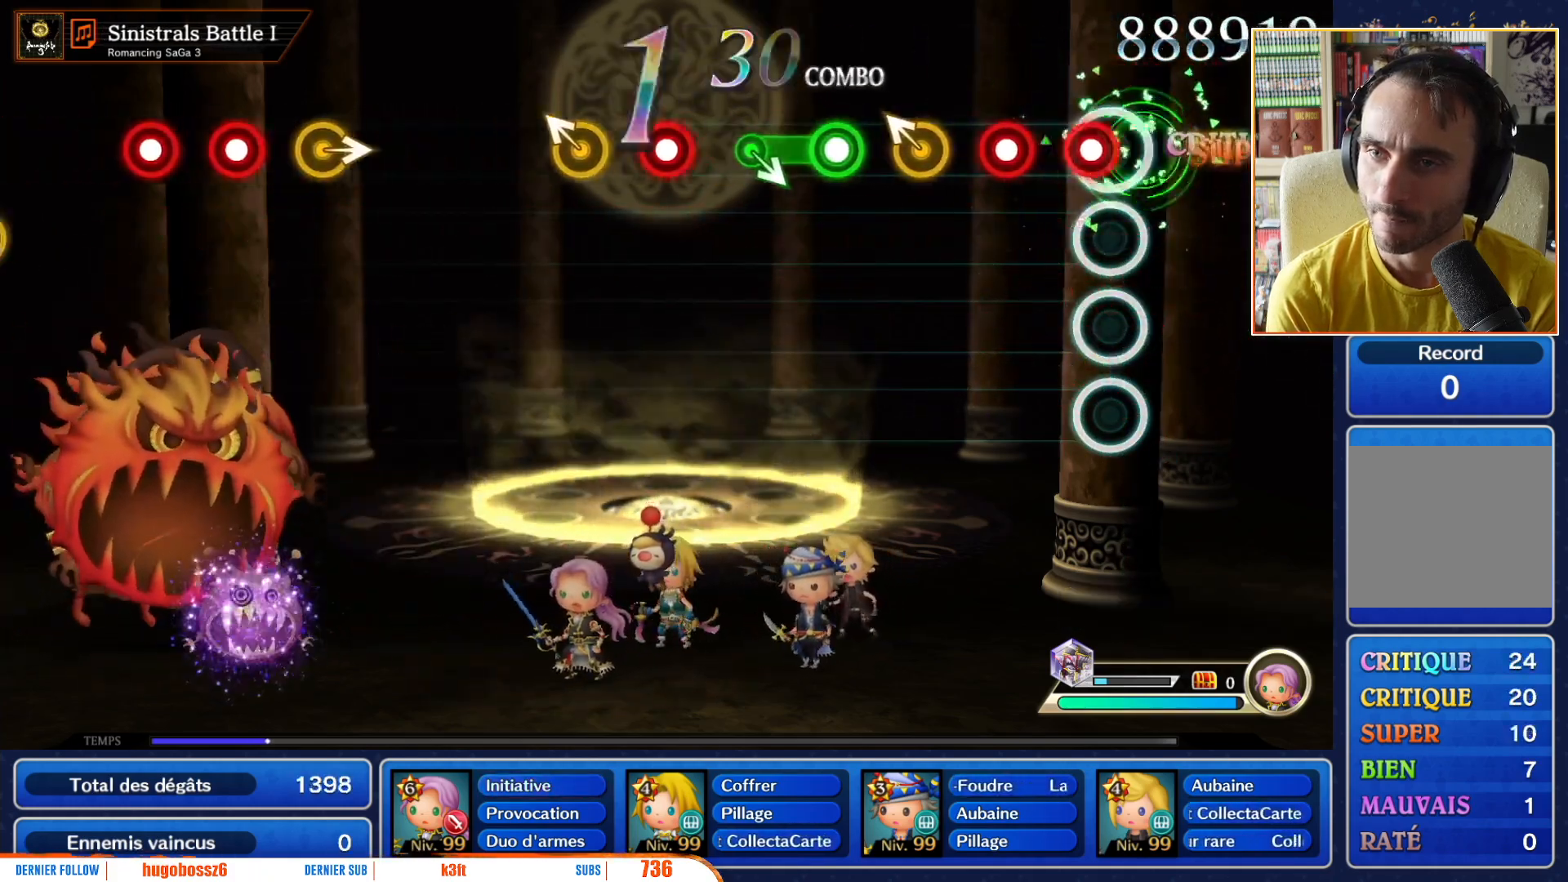
{"dt_ms": 500, "buttons": [], "left_stick": "up-left", "right_stick": "center", "events": [[100, "R1", "down"], [200, "R1", "up"], [317, "R1", "down"], [417, "R1", "up"], [500, "left_stick", "up-left"]]}
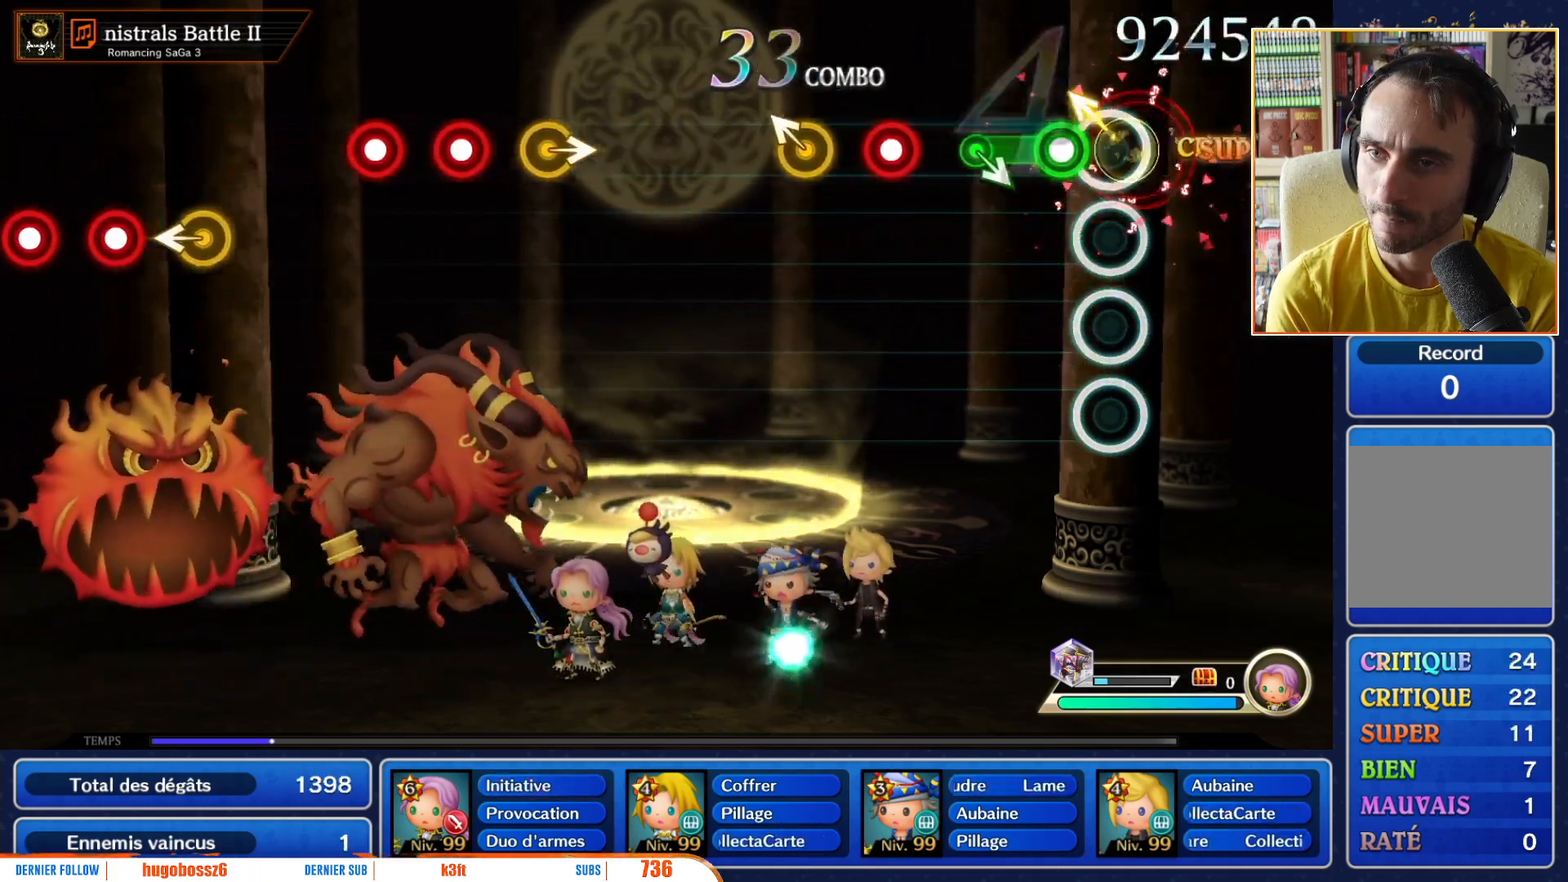
{"dt_ms": 500, "buttons": [], "left_stick": "center", "right_stick": "center", "events": [[17, "left_stick", "center"], [167, "R1", "down"], [350, "R1", "up"], [350, "left_stick", "down-right"], [467, "left_stick", "center"]]}
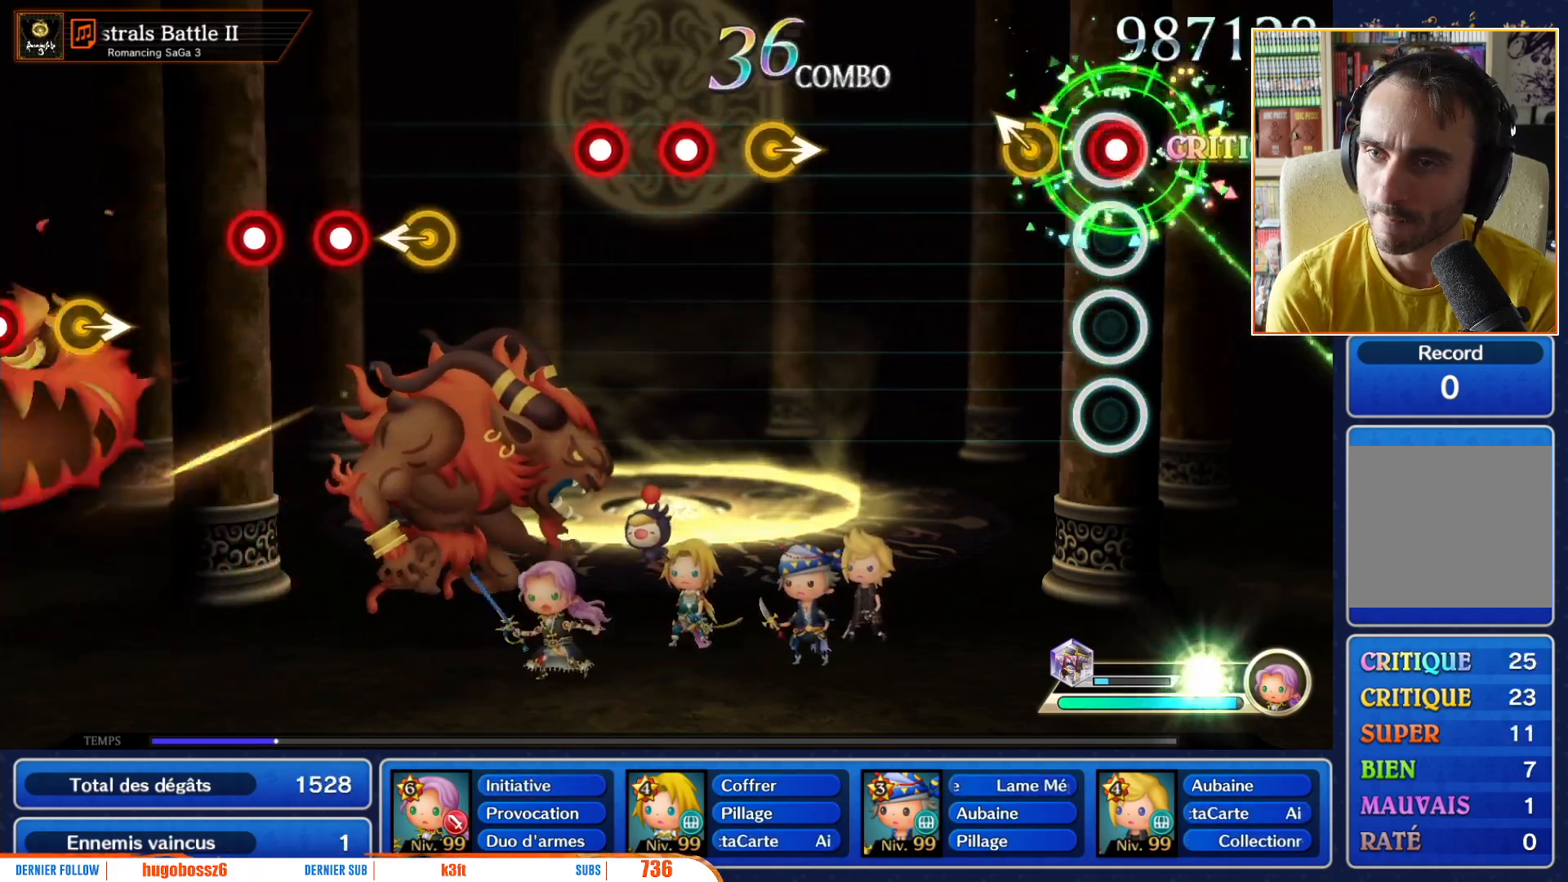
{"dt_ms": 500, "buttons": [], "left_stick": "center", "right_stick": "center", "events": [[33, "R1", "down"], [183, "R1", "up"], [200, "left_stick", "up"], [267, "left_stick", "center"]]}
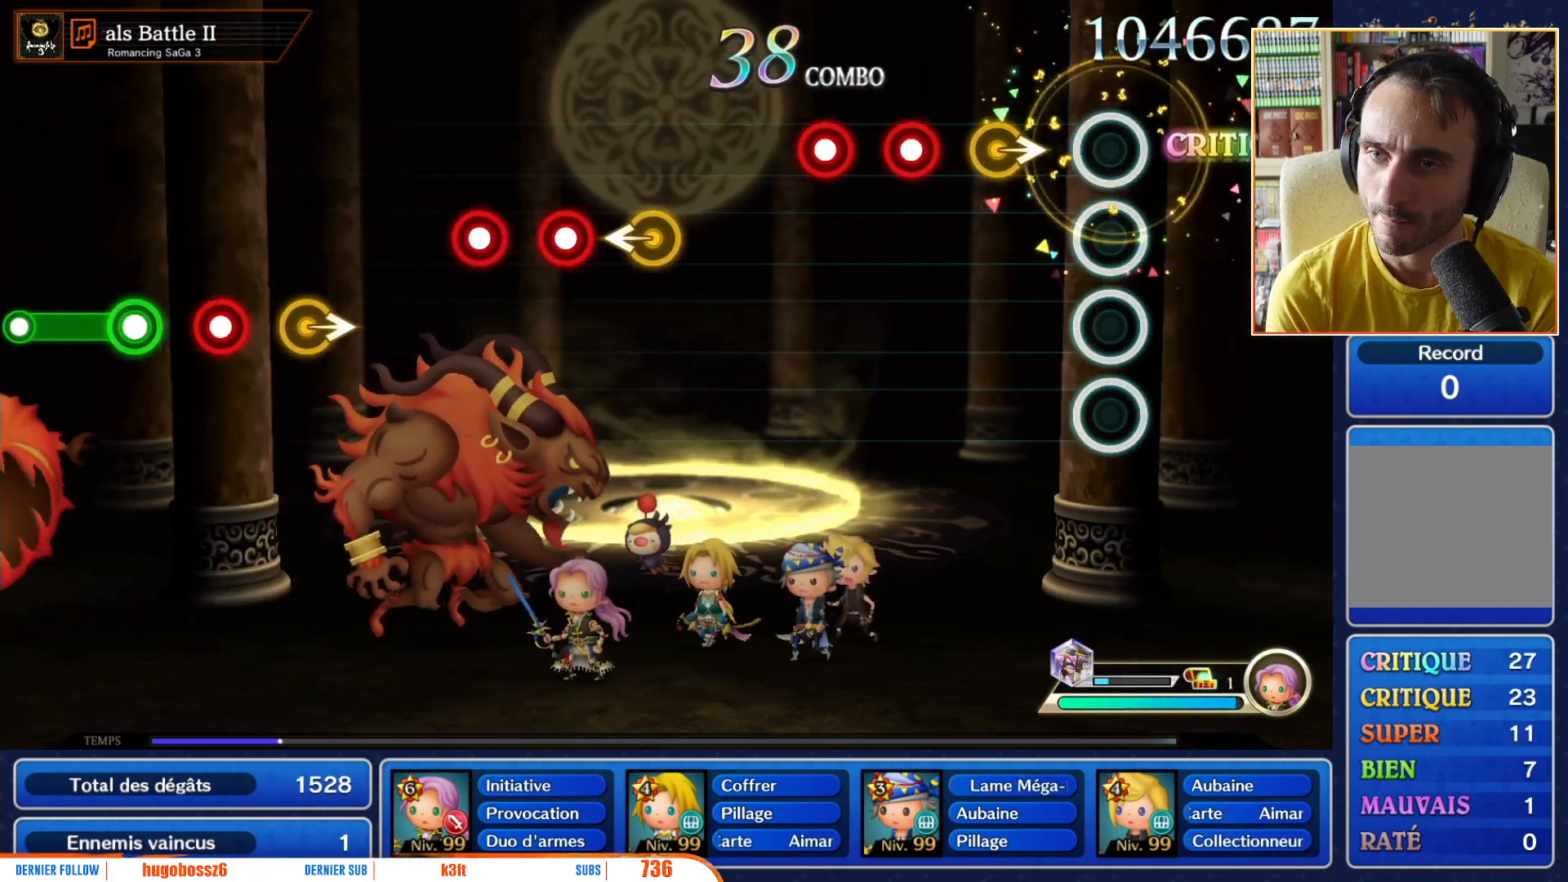
{"dt_ms": 500, "buttons": ["R1"], "left_stick": "center", "right_stick": "center", "events": [[217, "left_stick", "right"], [300, "left_stick", "center"], [483, "R1", "down"]]}
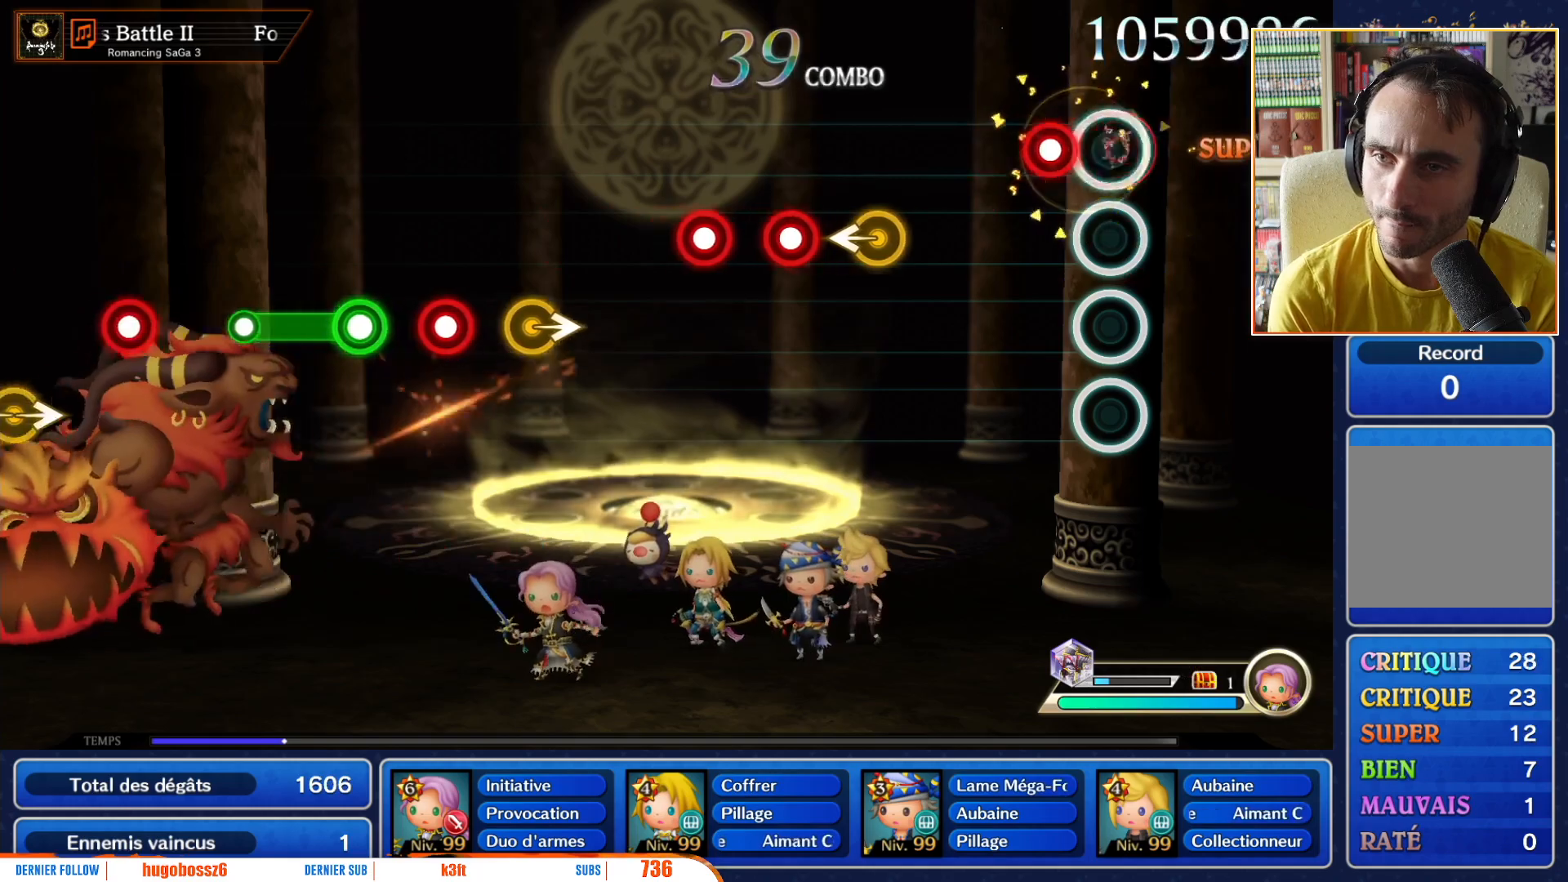
{"dt_ms": 500, "buttons": [], "left_stick": "center", "right_stick": "center", "events": [[67, "R1", "up"], [133, "R1", "down"], [217, "R1", "up"]]}
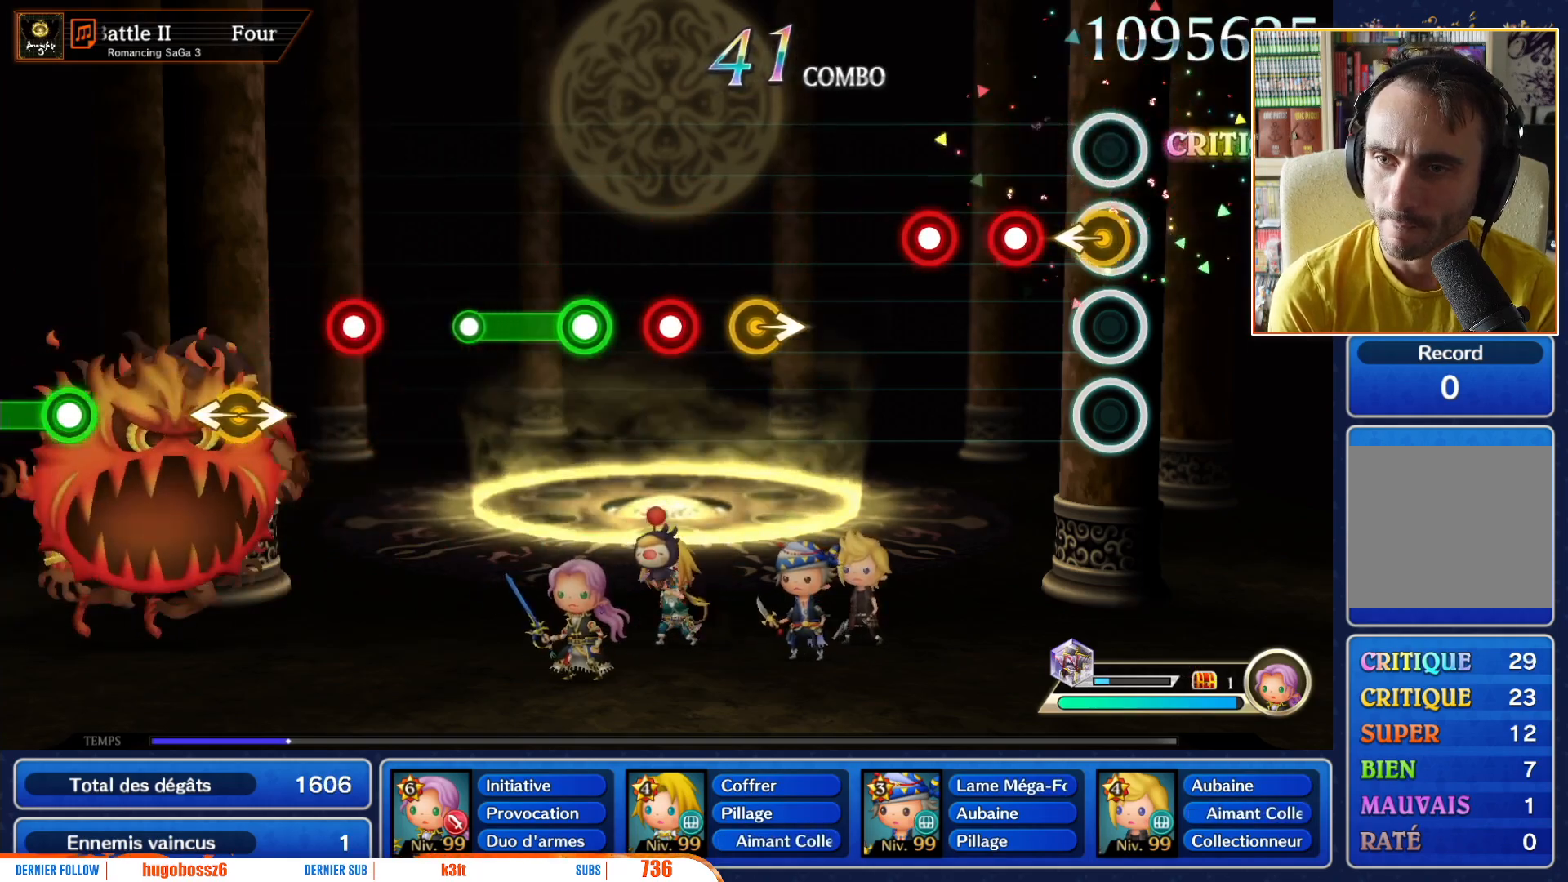
{"dt_ms": 500, "buttons": ["R1"], "left_stick": "center", "right_stick": "center", "events": [[67, "left_stick", "left"], [150, "left_stick", "center"], [233, "R1", "down"], [333, "R1", "up"], [417, "R1", "down"]]}